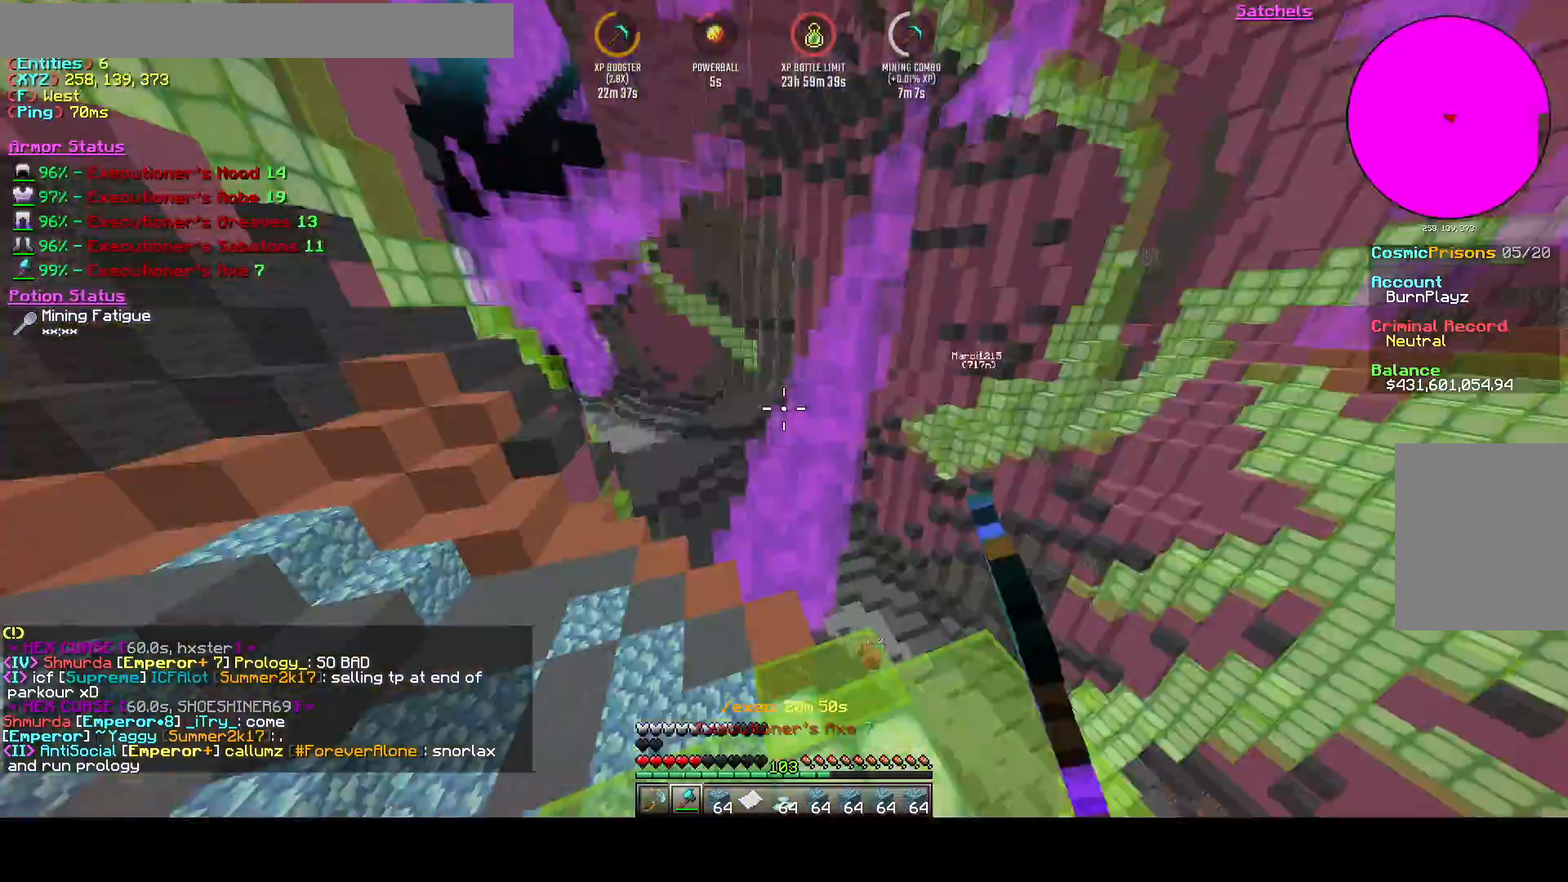
Gameplay with keyboard; each line is a JSON object with the keys held at the frame after it. "events" lists presses ("down") and releases ("up") of "a", "d", "s", "space" and "w" between this image and that frame as [ms after this image, input, new state], when the widget could be followed in between. No other keys are recorded. Mouse input is not recorded.
{"keys": ["d", "w"], "events": [[125, "a", "up"], [125, "s", "up"], [292, "w", "down"]]}
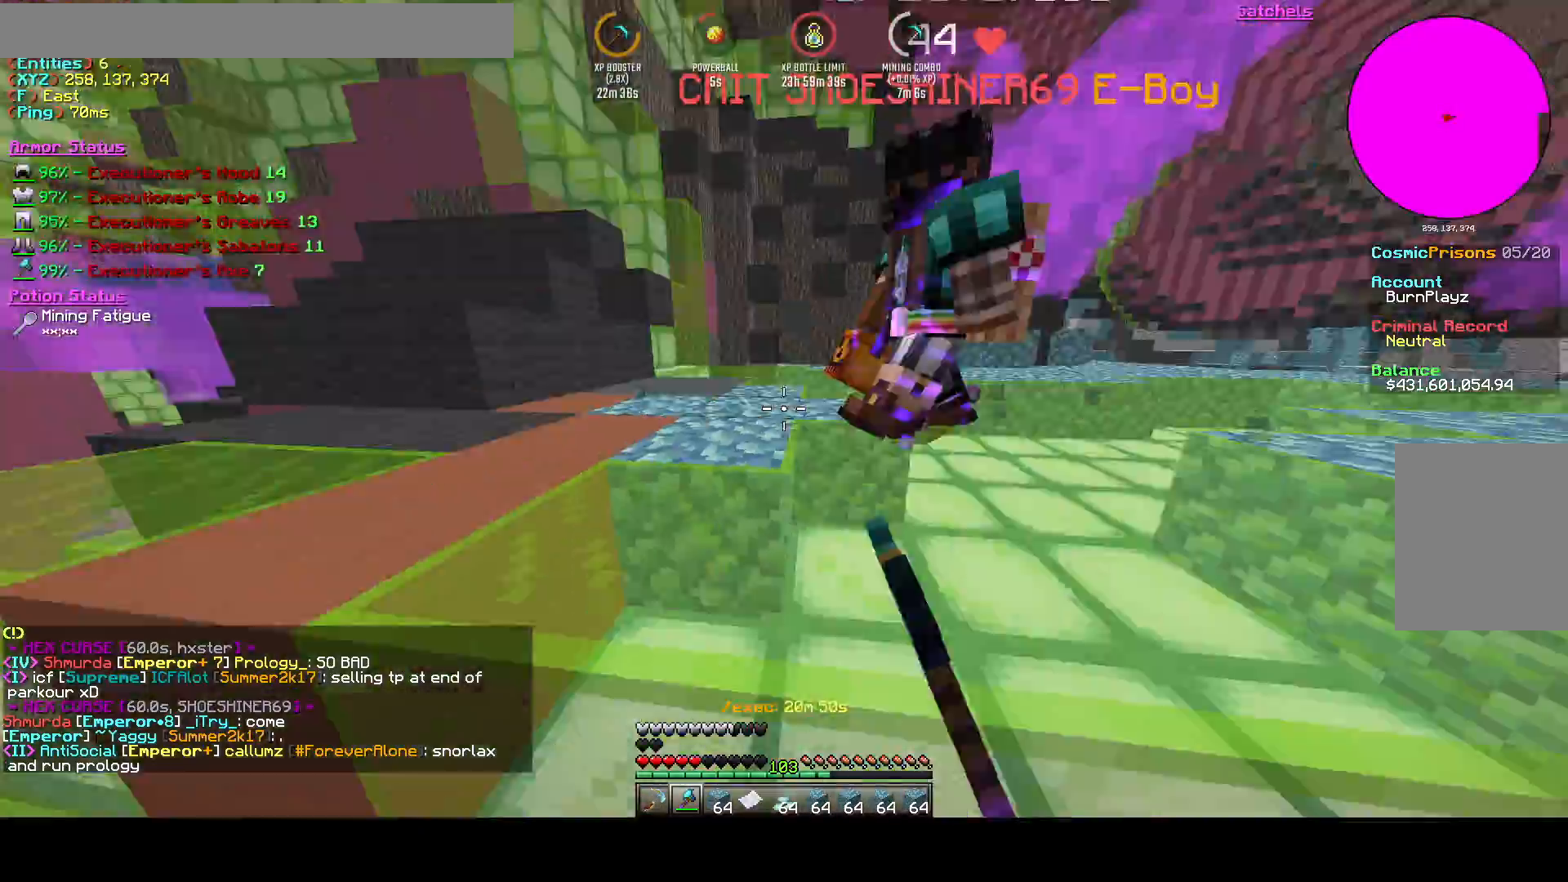
{"keys": ["d", "w"], "events": [[167, "space", "down"], [375, "space", "up"]]}
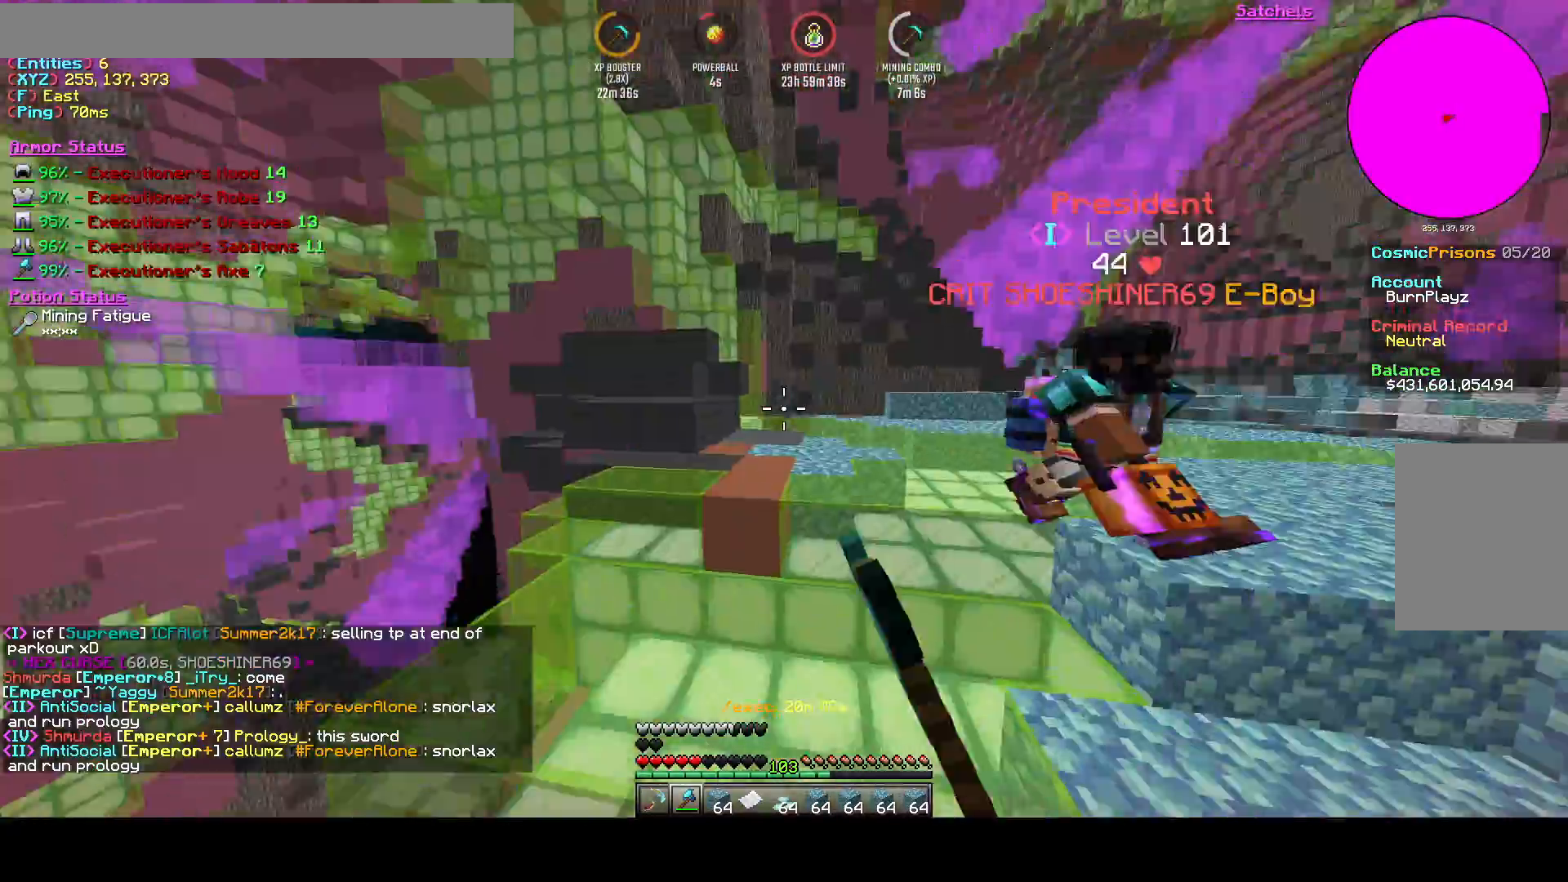
{"keys": ["d", "space", "w"], "events": [[333, "space", "down"]]}
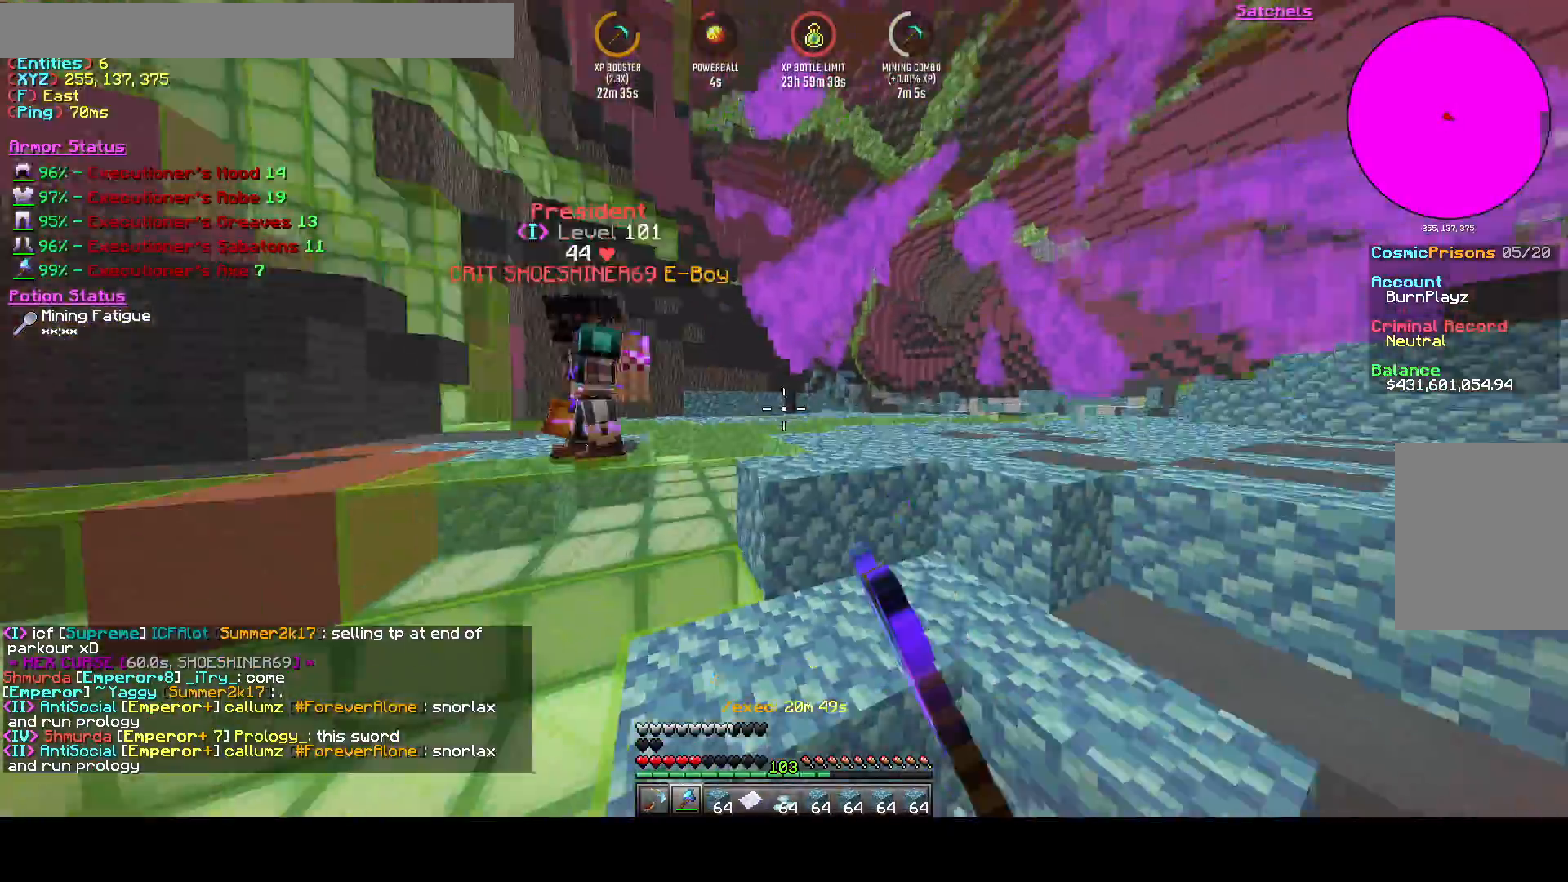
{"keys": ["d", "w"], "events": [[125, "space", "up"]]}
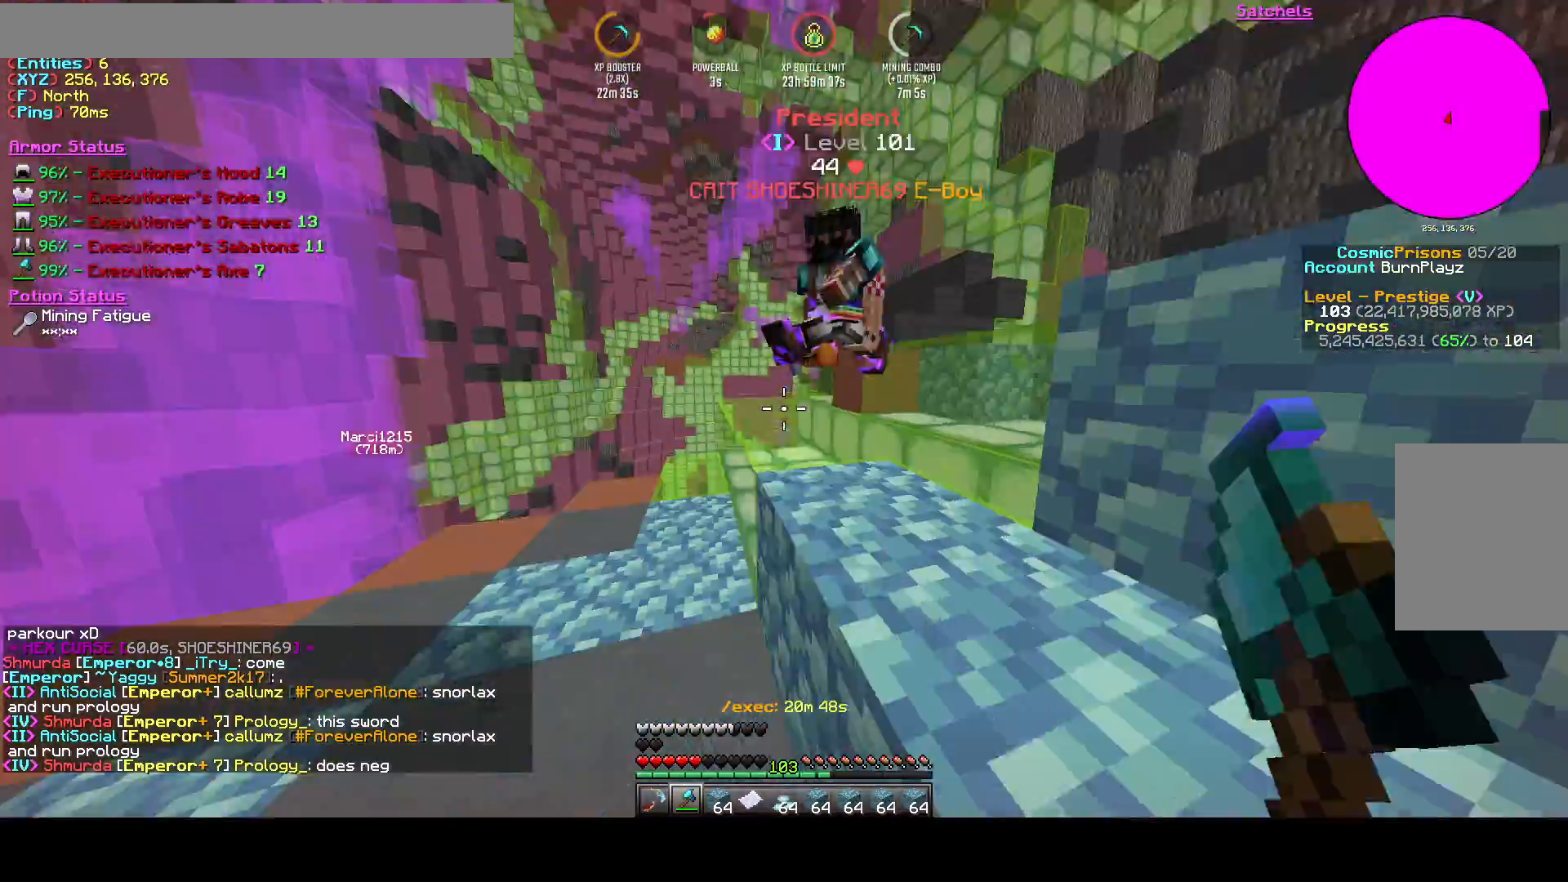
{"keys": ["d"], "events": [[167, "space", "down"], [250, "space", "up"], [333, "w", "up"]]}
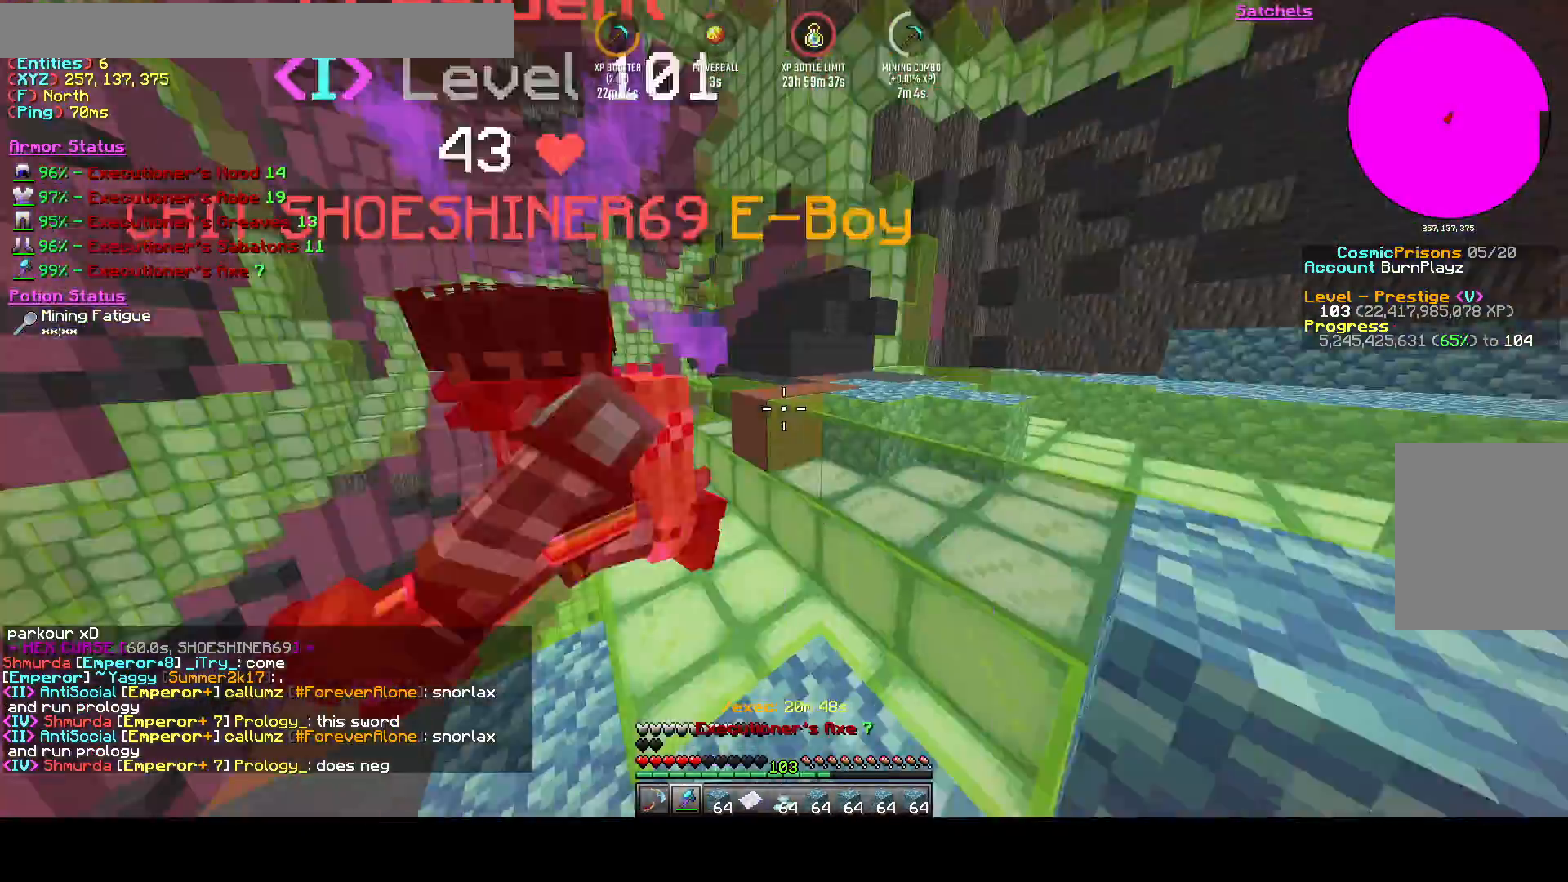
{"keys": ["a", "w"], "events": [[208, "w", "down"], [250, "a", "down"], [417, "d", "up"]]}
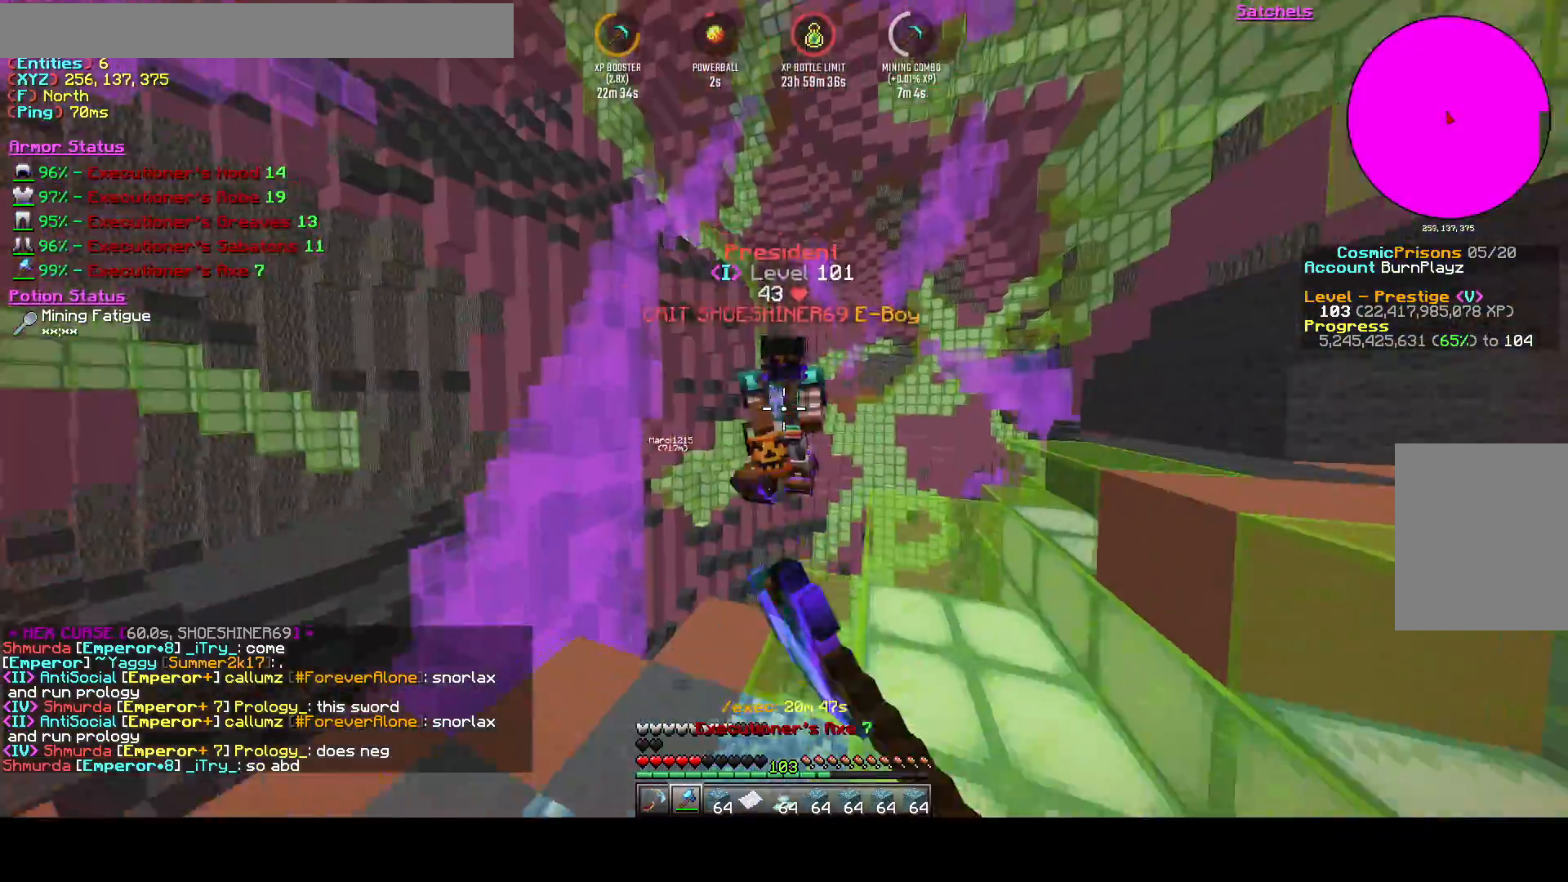
{"keys": ["d", "w"], "events": [[42, "a", "up"], [375, "d", "down"]]}
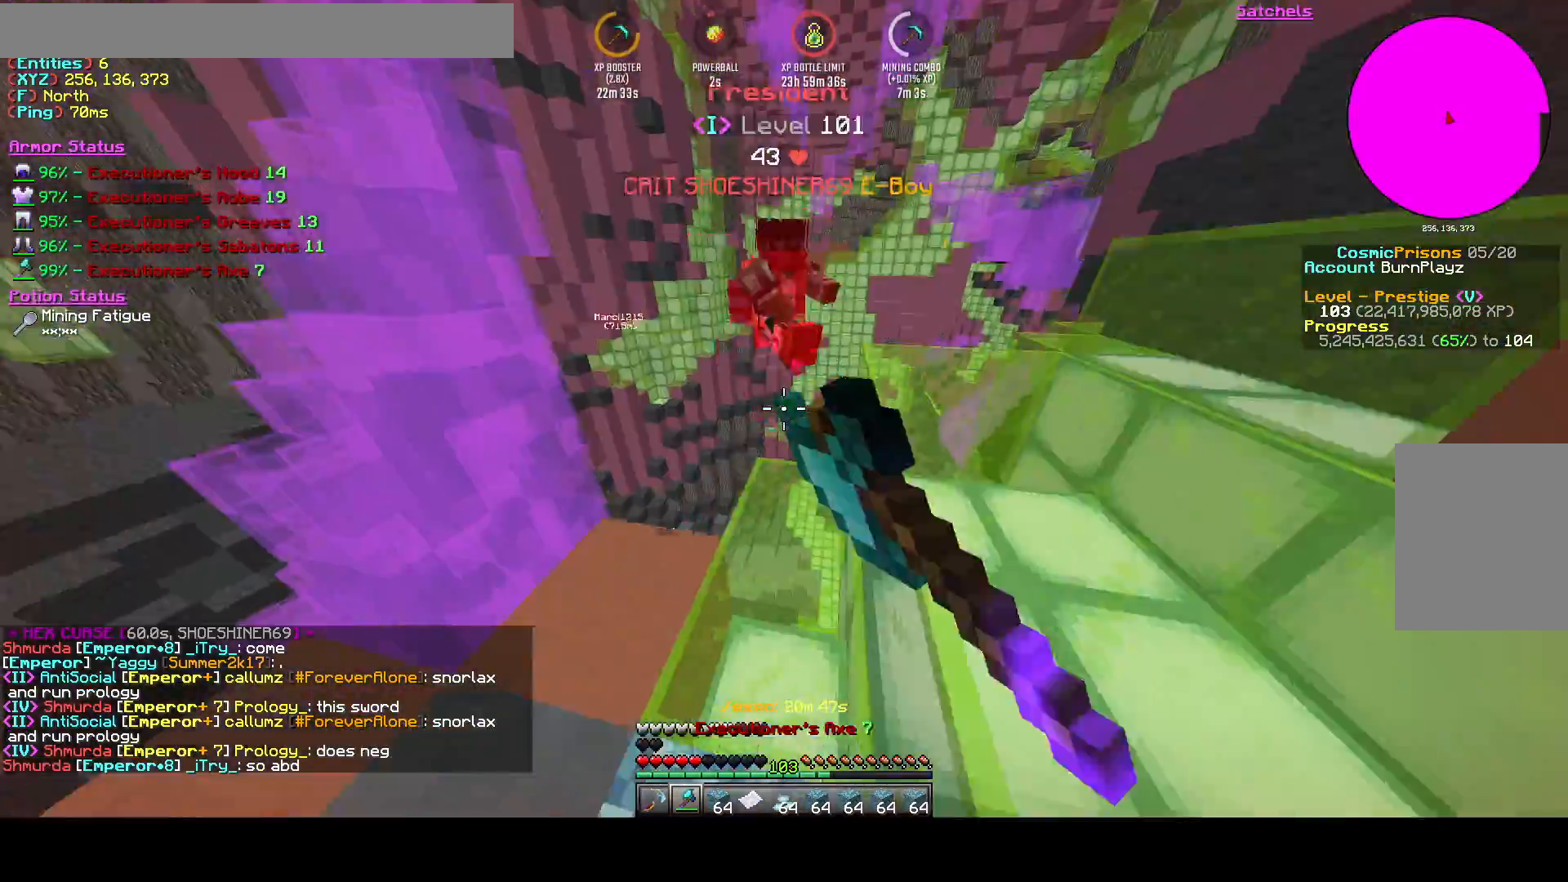
{"keys": ["a", "s"], "events": [[83, "a", "down"], [83, "w", "up"], [125, "d", "up"], [125, "w", "down"], [250, "a", "up"], [250, "d", "down"], [292, "w", "up"], [458, "a", "down"], [458, "s", "down"], [500, "d", "up"]]}
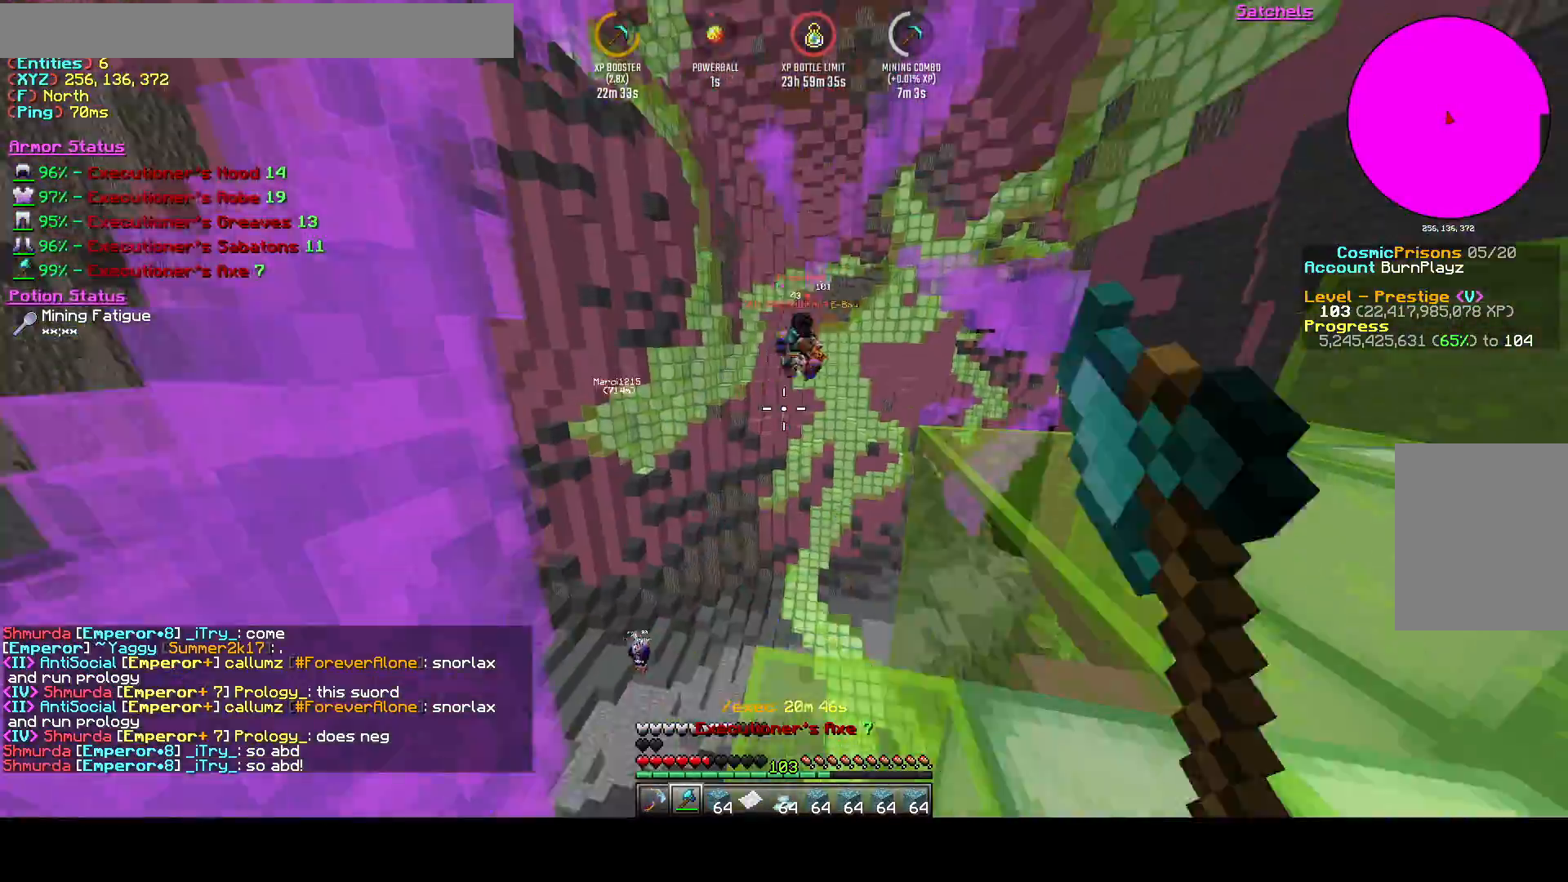
{"keys": ["a", "s"], "events": []}
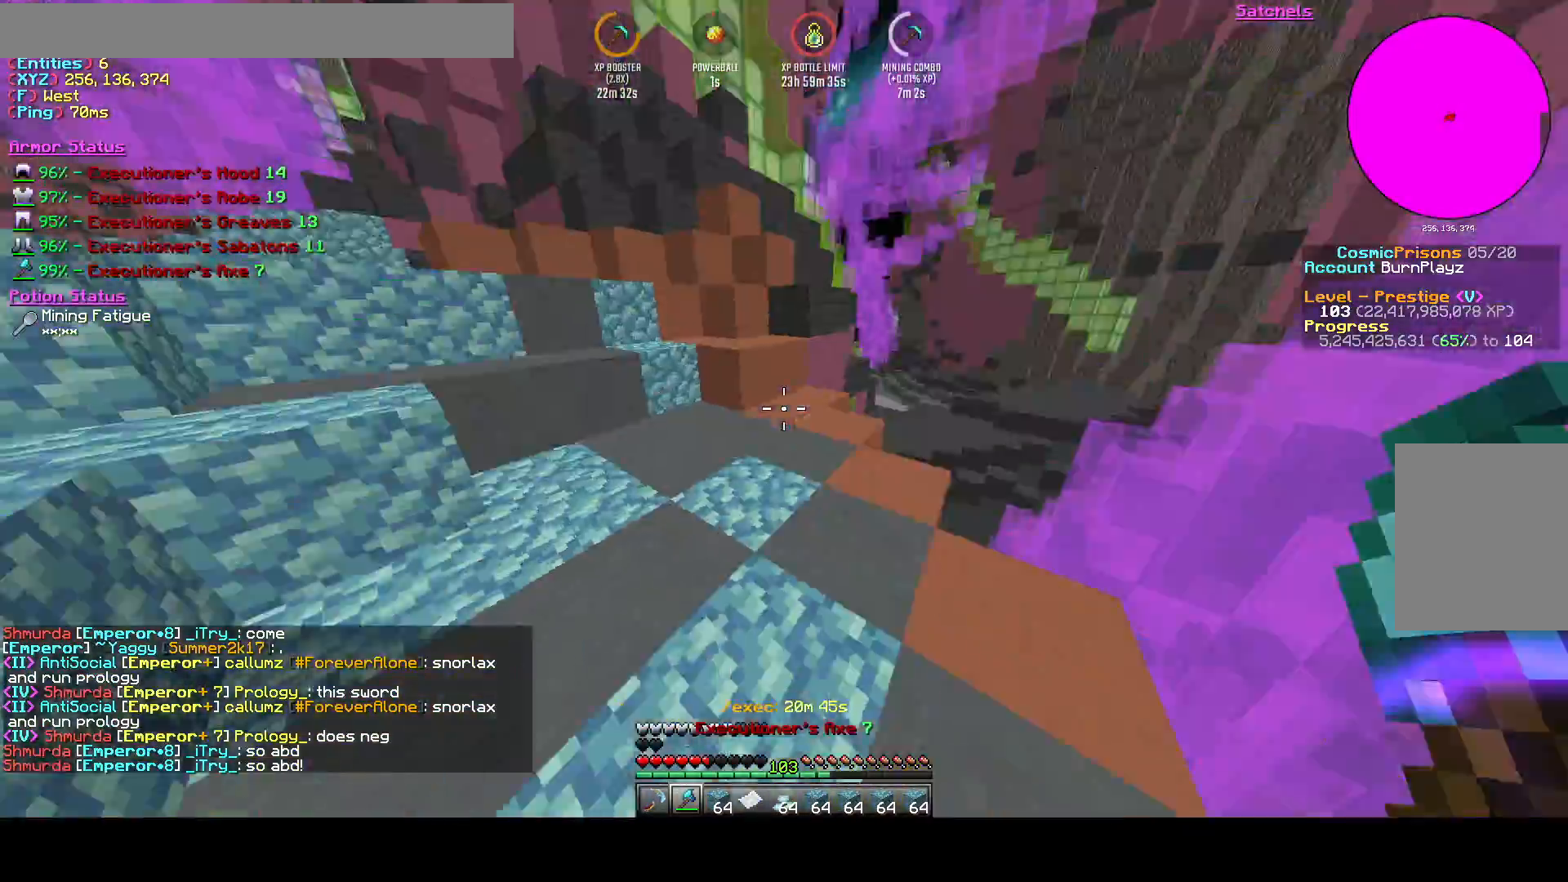
{"keys": ["a", "space", "w"], "events": [[42, "s", "up"], [125, "w", "down"], [375, "space", "down"]]}
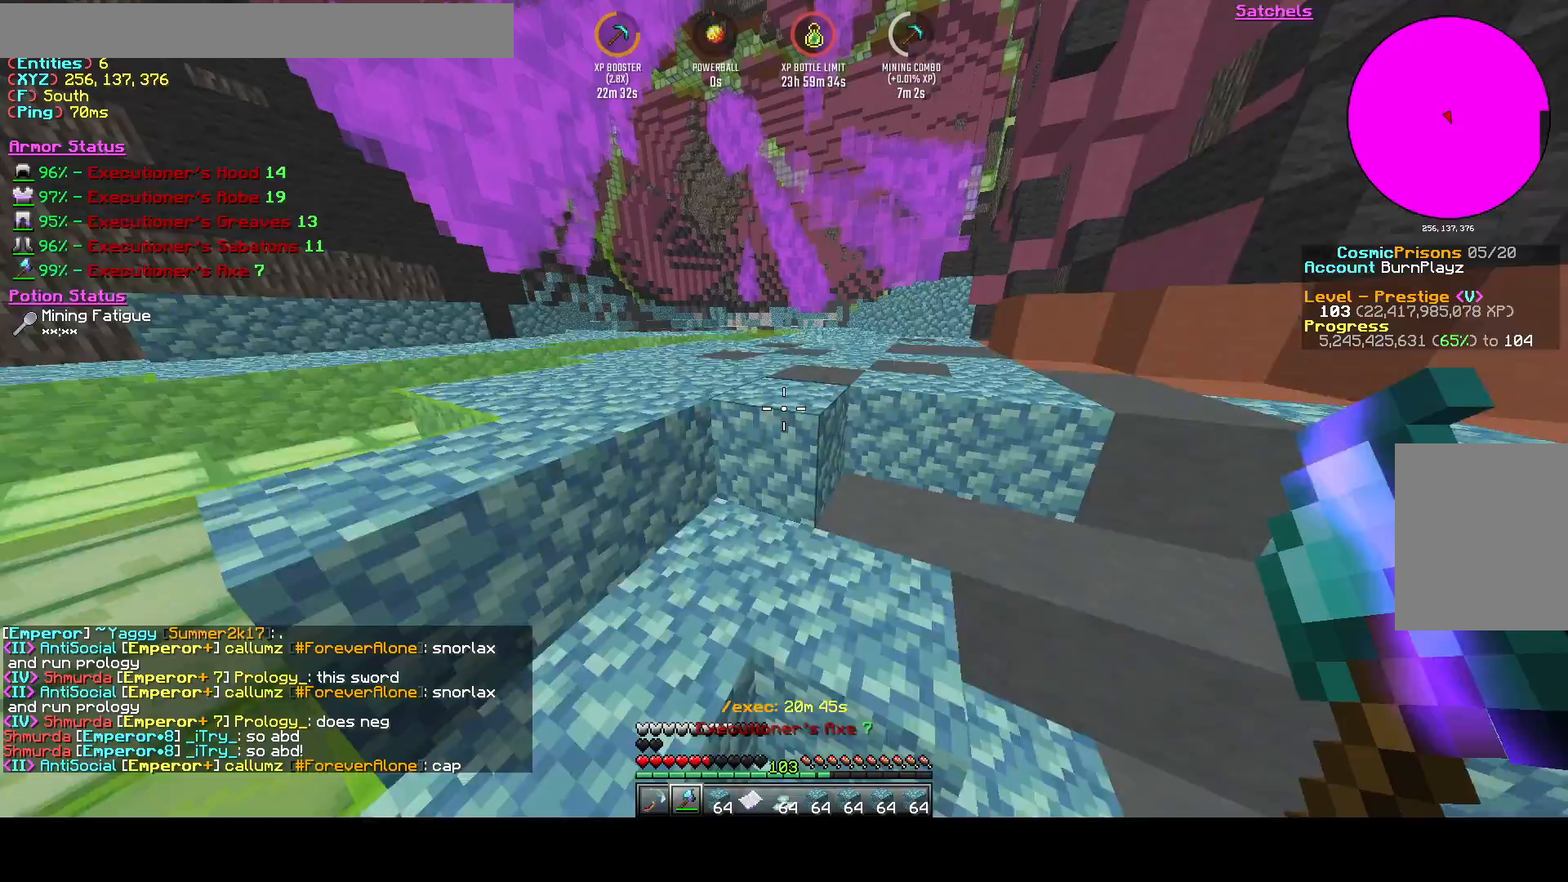
{"keys": ["a", "s"], "events": [[42, "space", "up"], [250, "space", "down"], [375, "w", "up"], [417, "space", "up"], [500, "s", "down"]]}
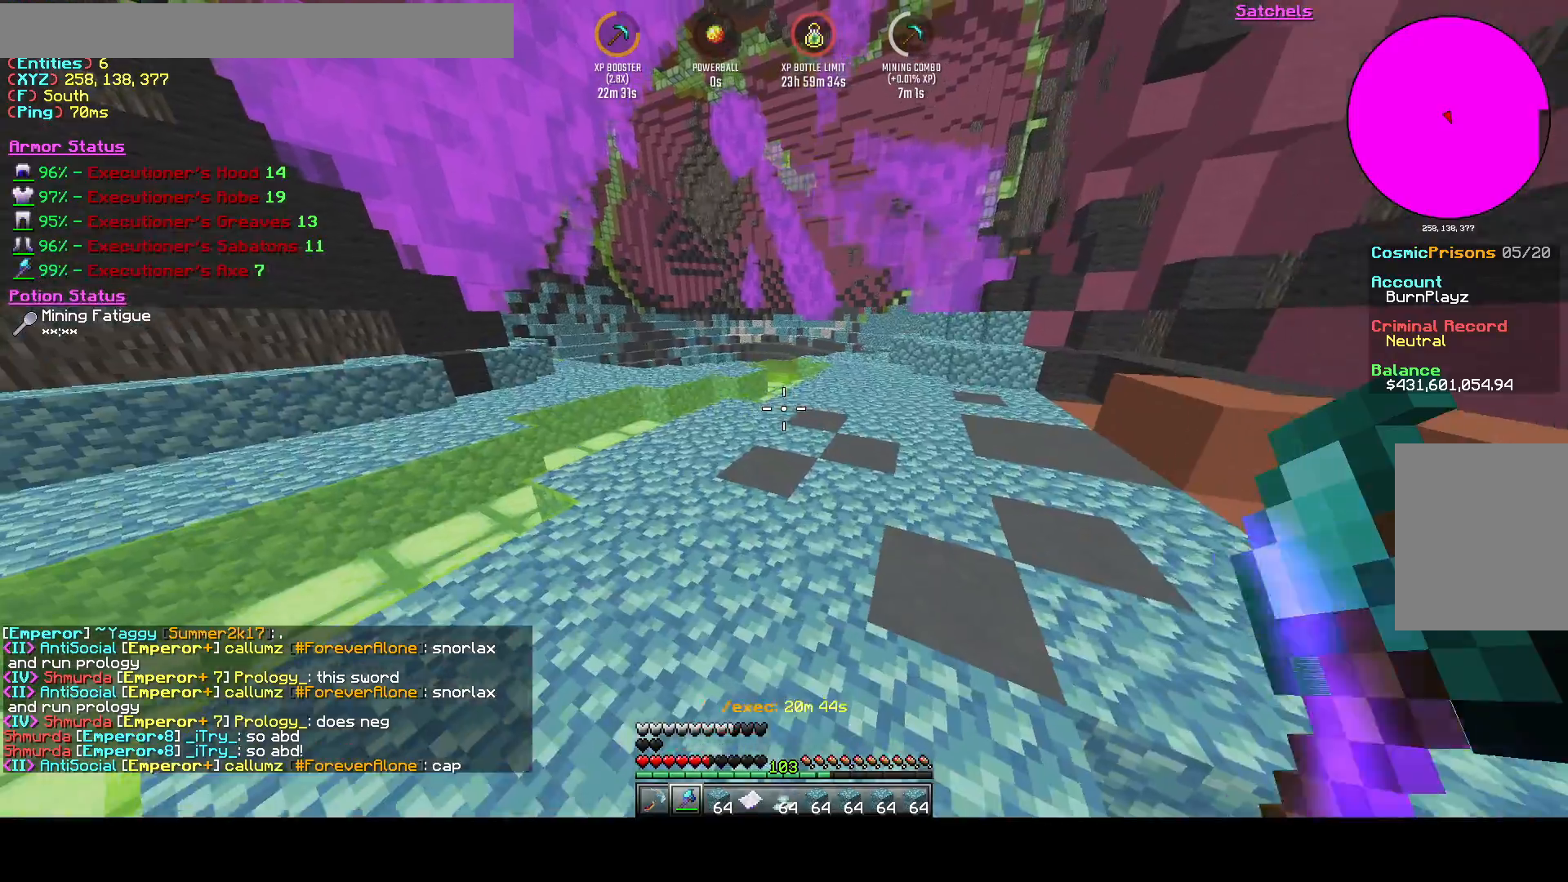
{"keys": [], "events": [[83, "a", "up"], [167, "s", "up"]]}
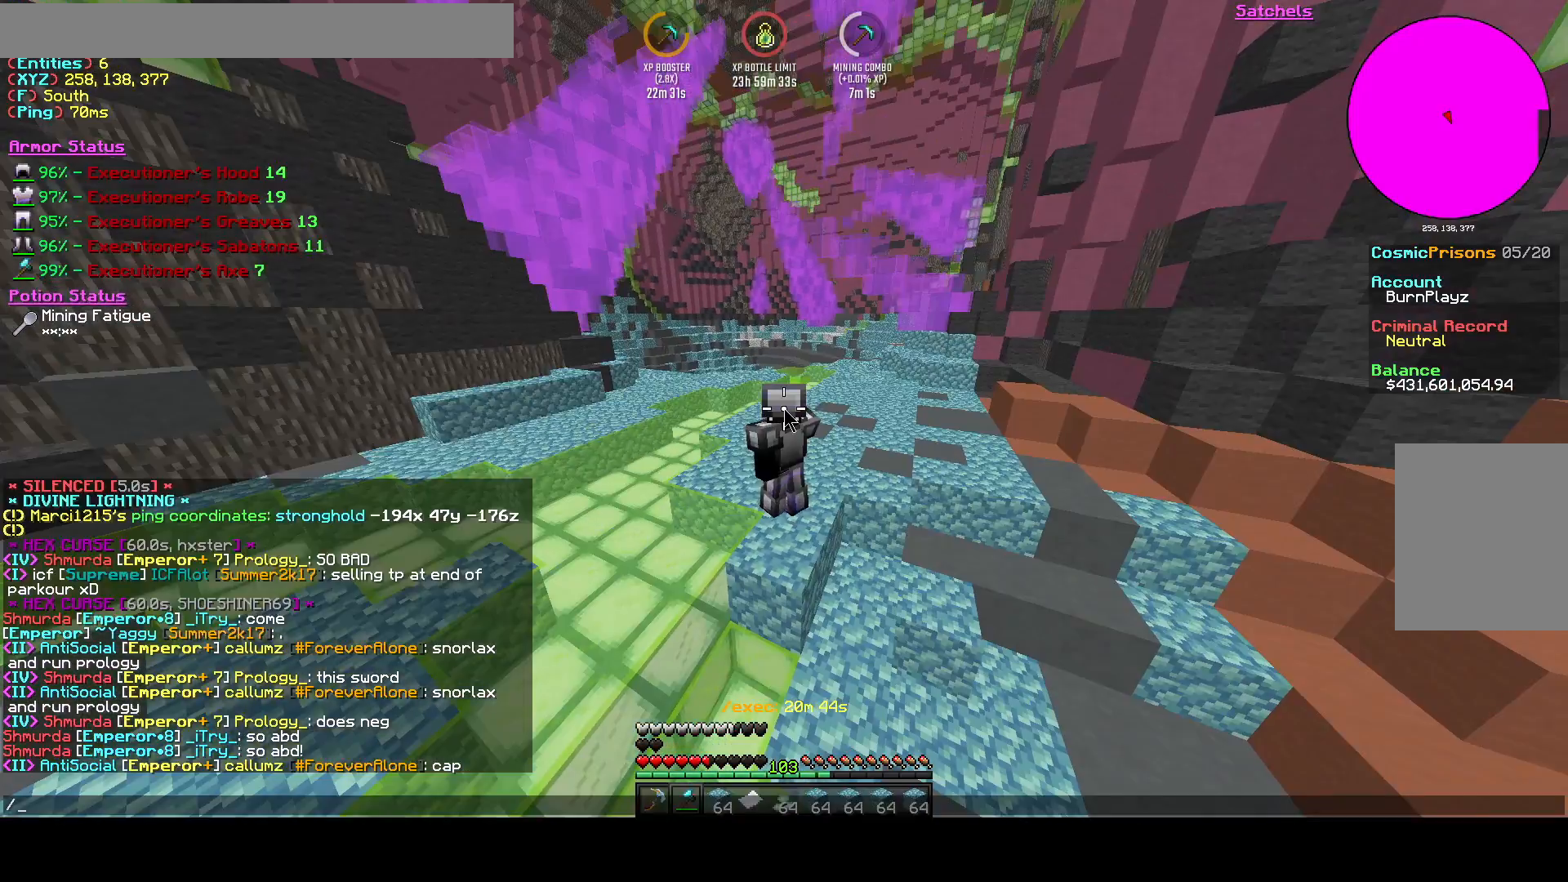
{"keys": [], "events": [[125, "s", "down"], [250, "a", "down"], [292, "s", "up"], [333, "w", "down"], [417, "a", "up"], [417, "w", "up"]]}
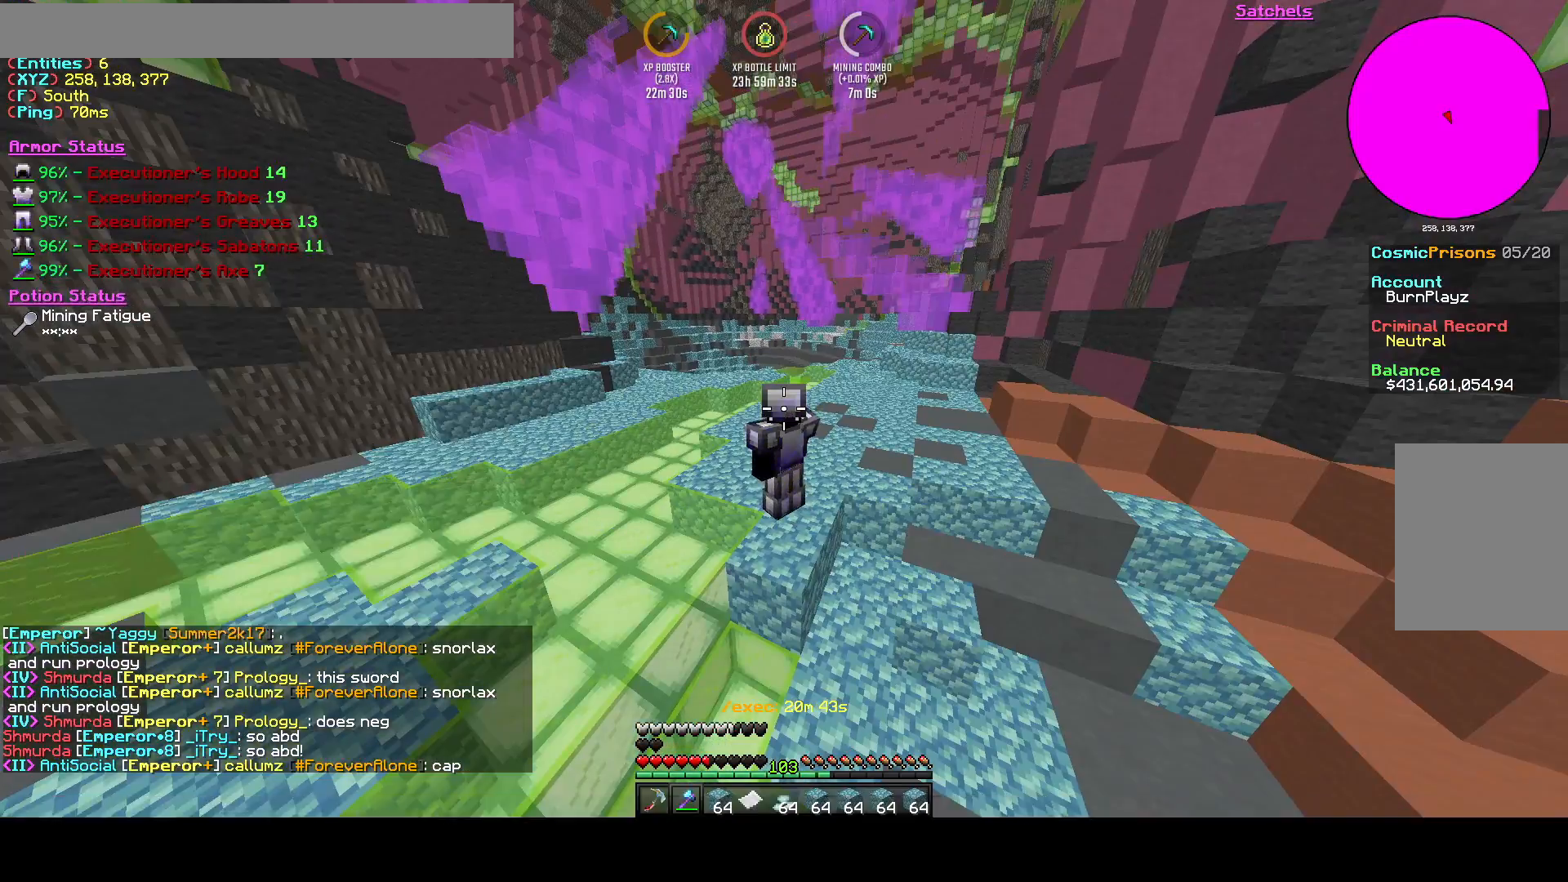
{"keys": [], "events": []}
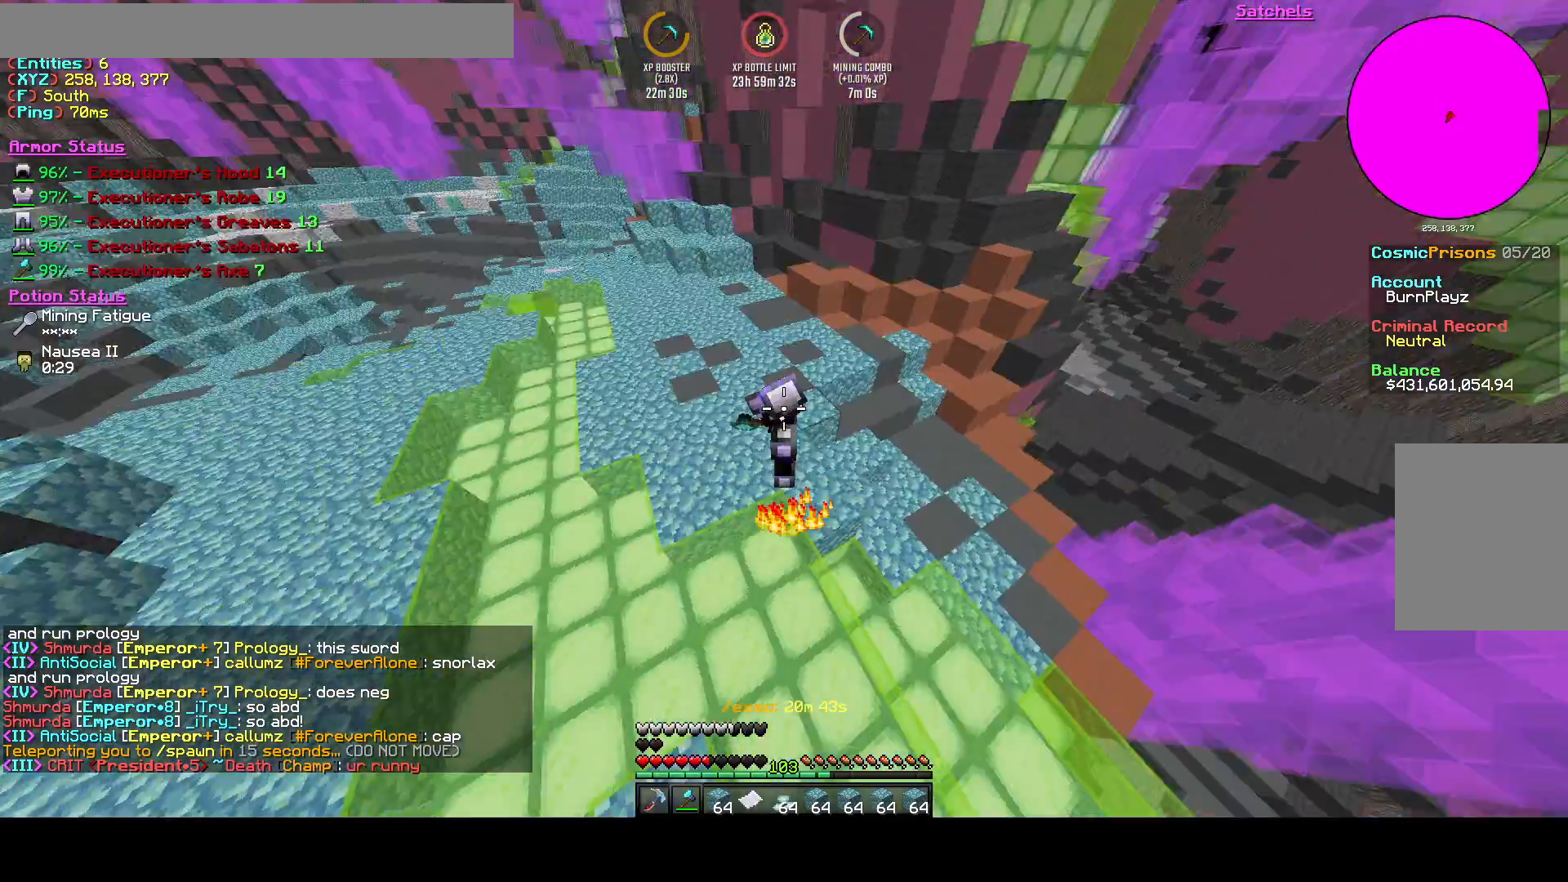
{"keys": [], "events": []}
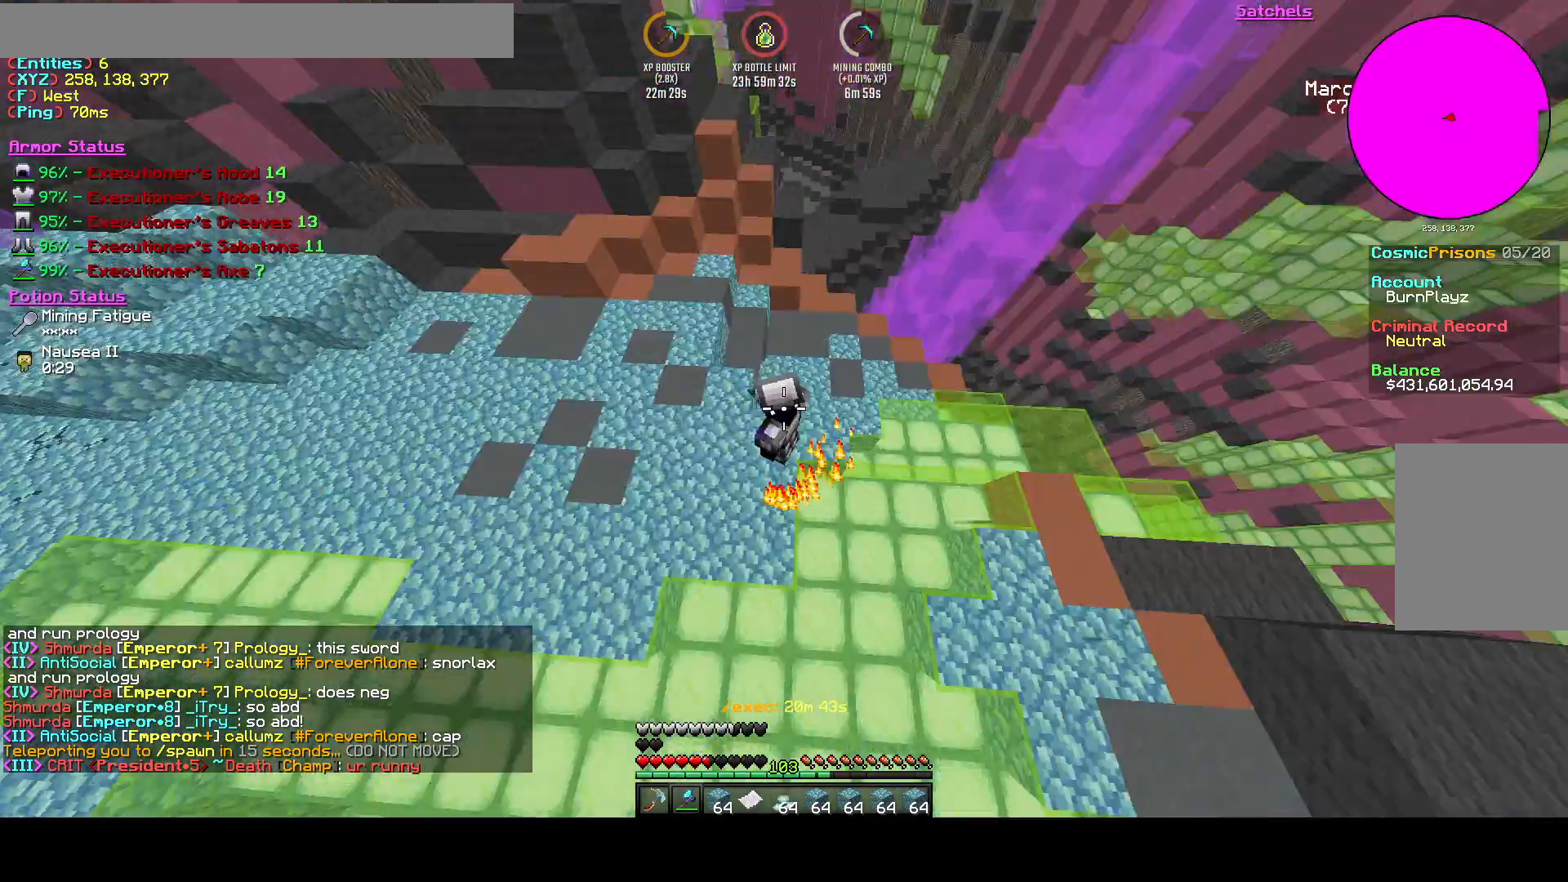
{"keys": [], "events": []}
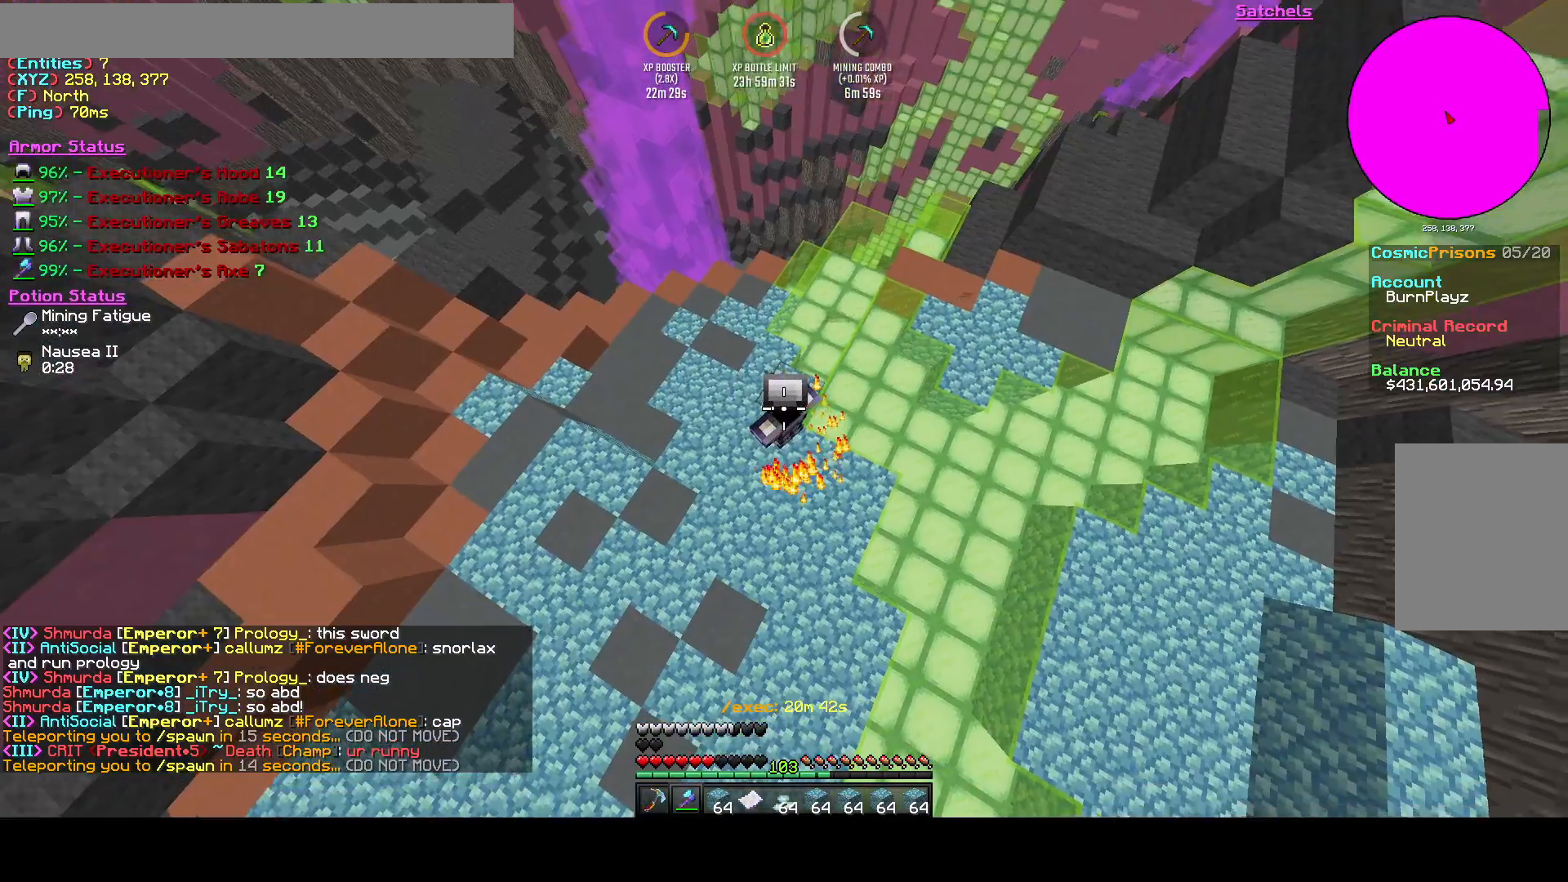
{"keys": [], "events": []}
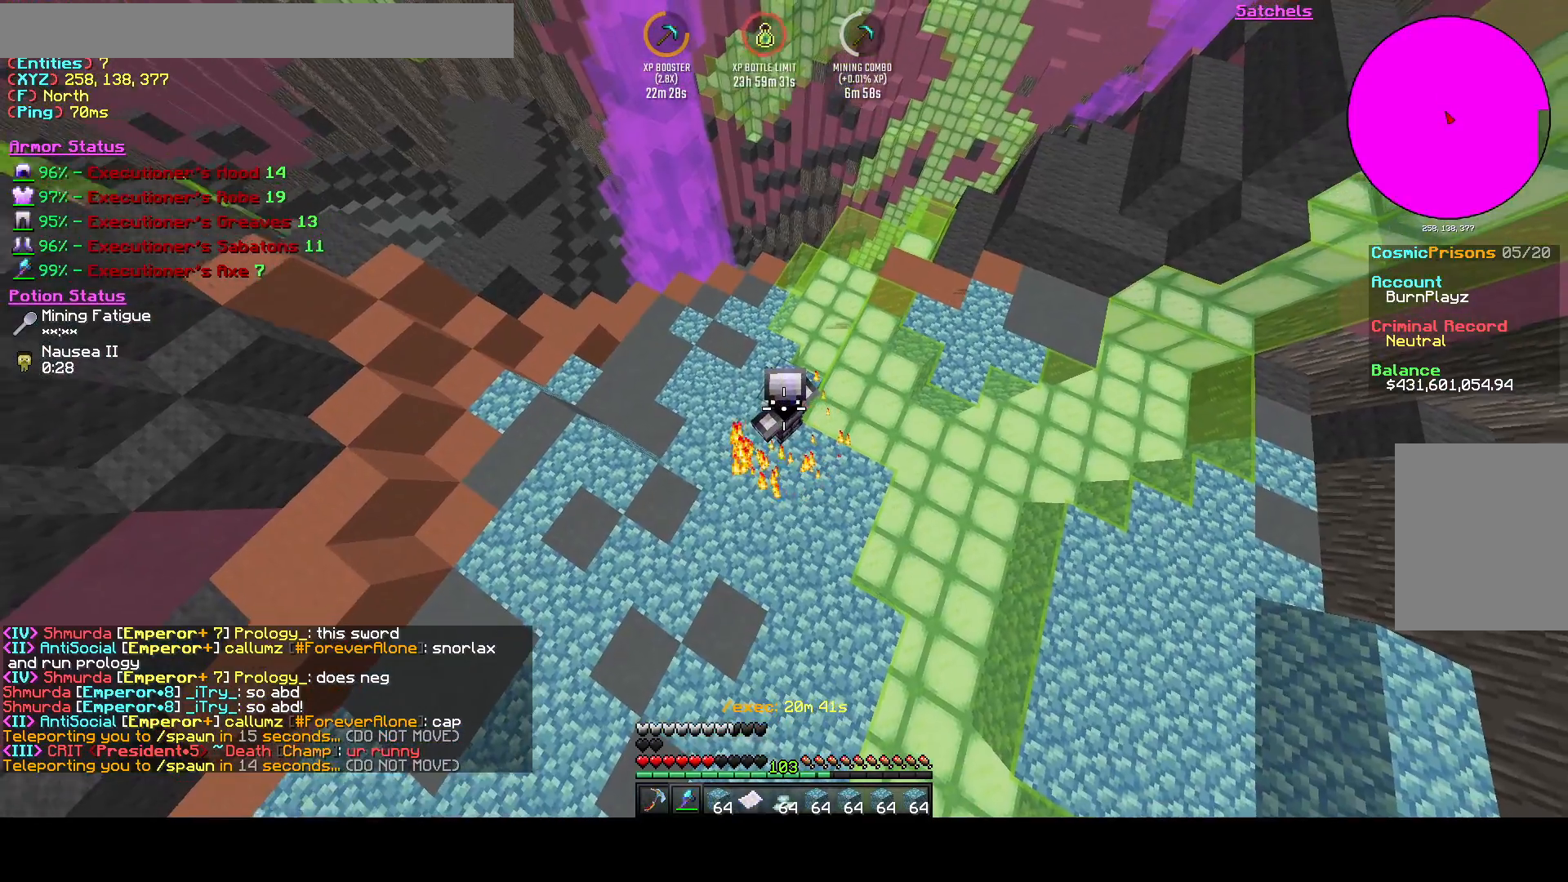
{"keys": [], "events": []}
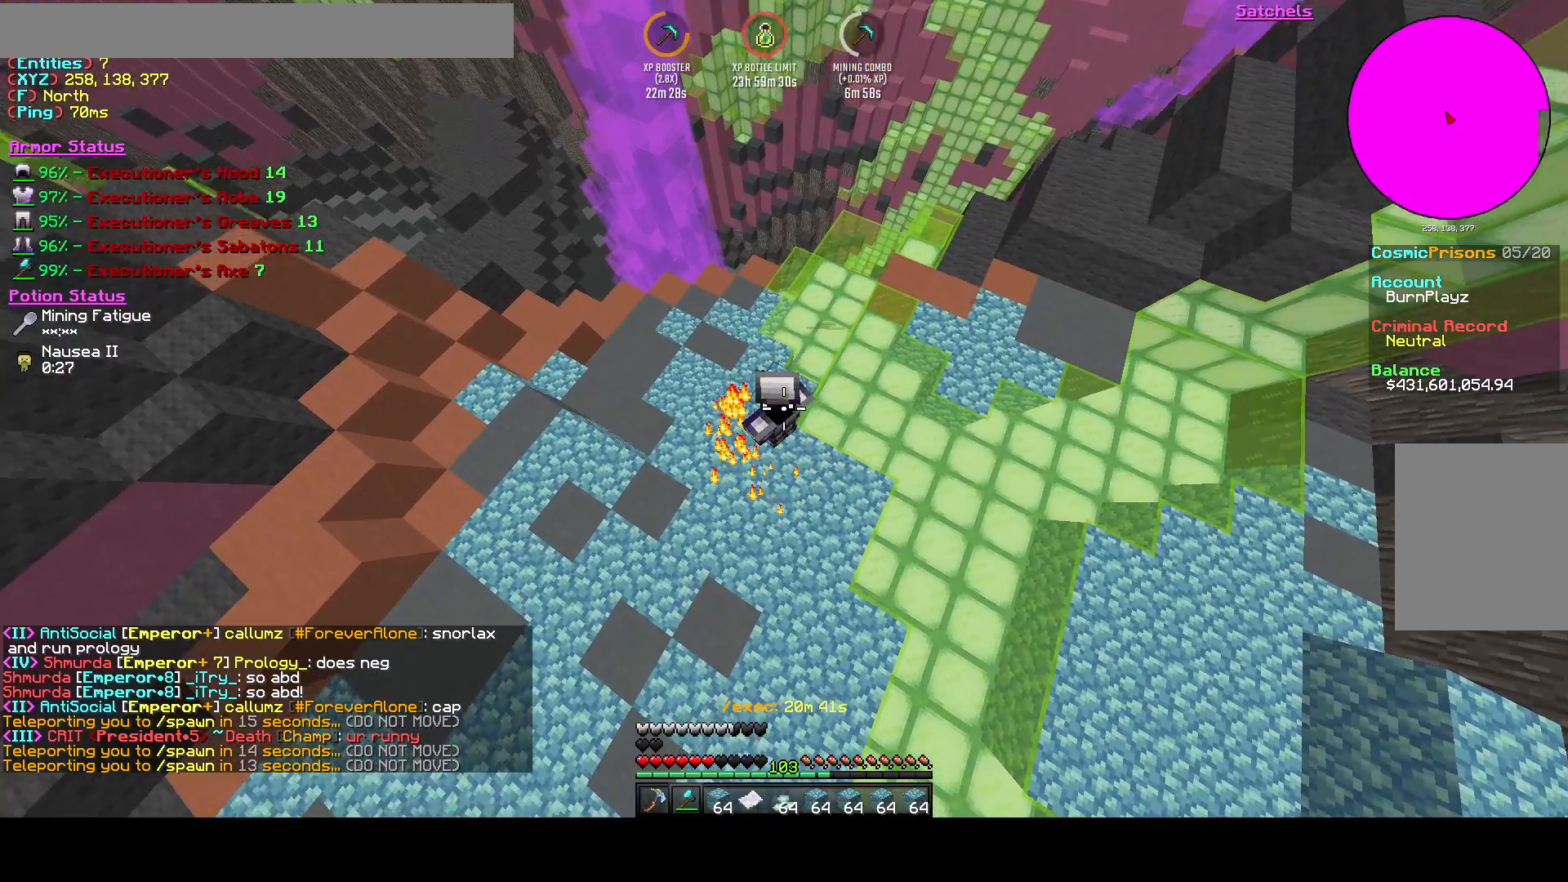
{"keys": [], "events": []}
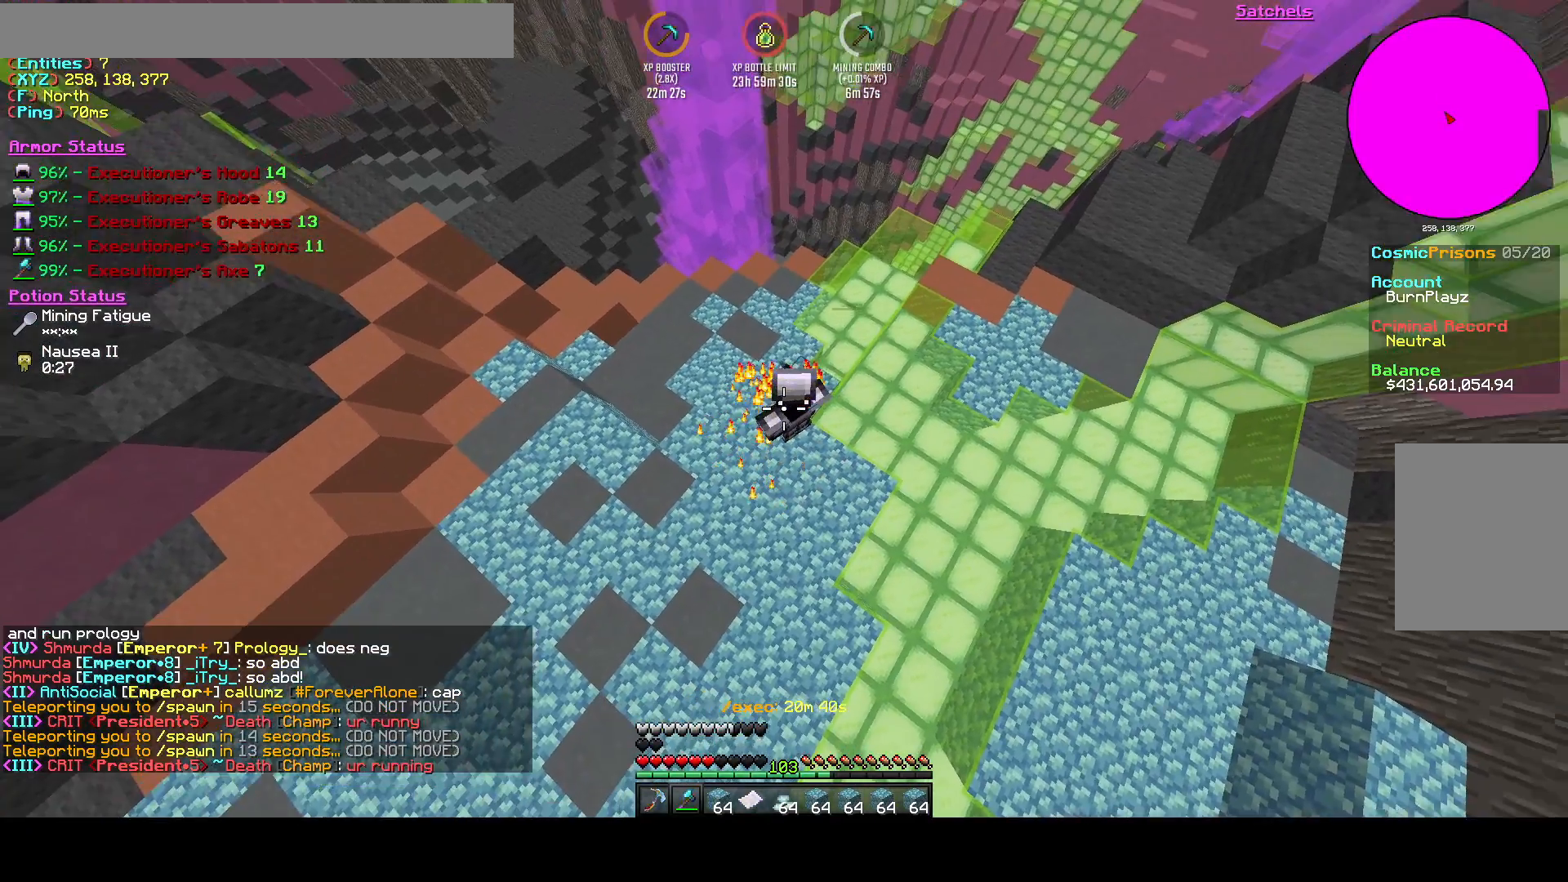
{"keys": [], "events": []}
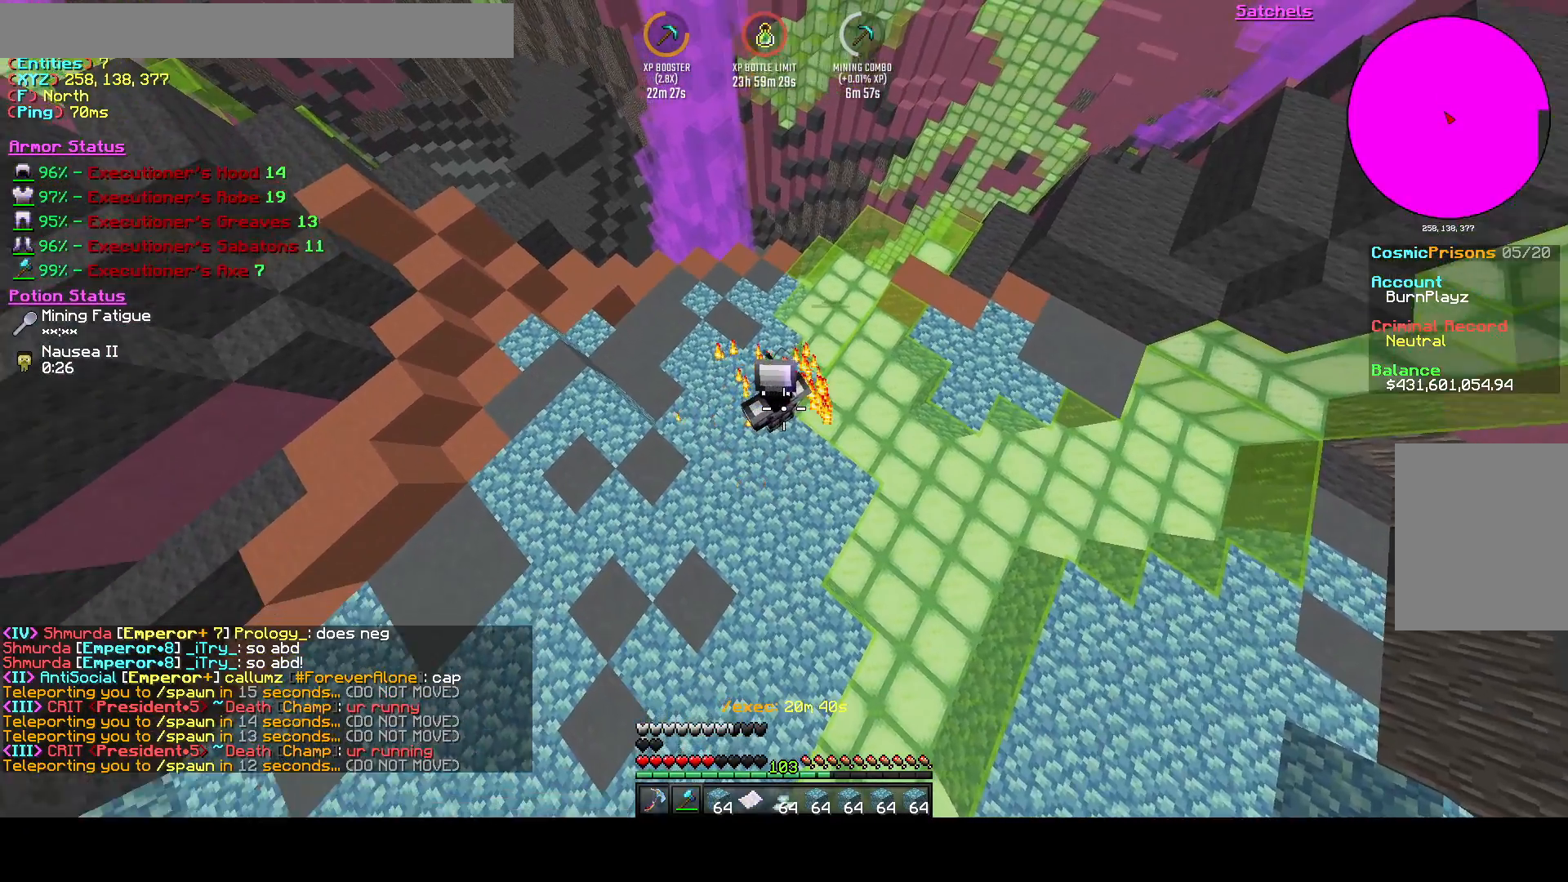
{"keys": ["s"], "events": [[167, "s", "down"]]}
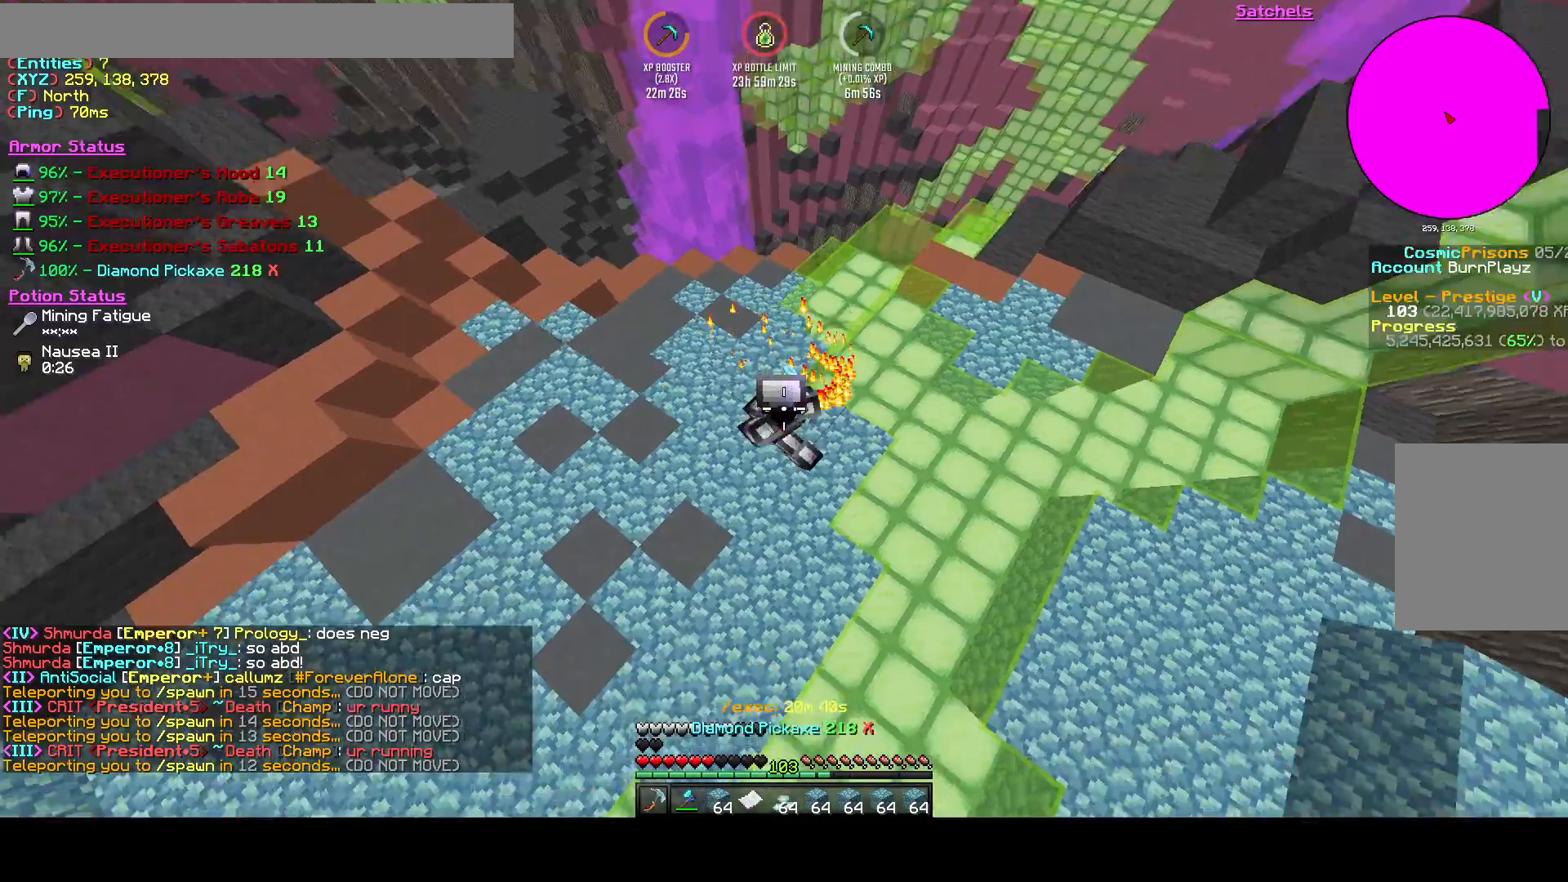
{"keys": [], "events": [[125, "s", "up"]]}
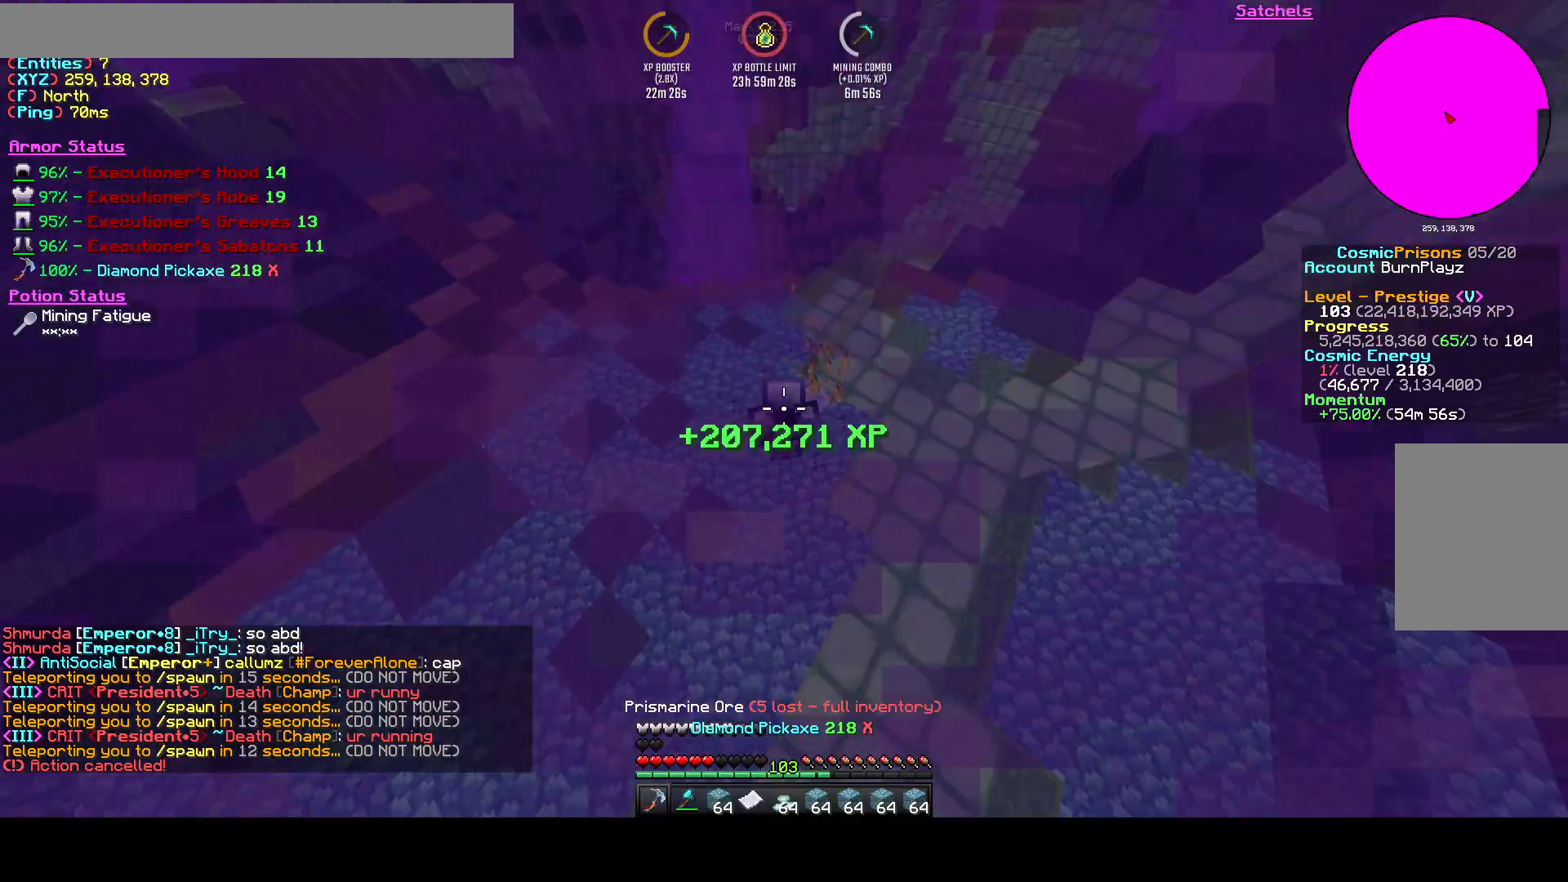
{"keys": ["w"], "events": [[250, "w", "down"]]}
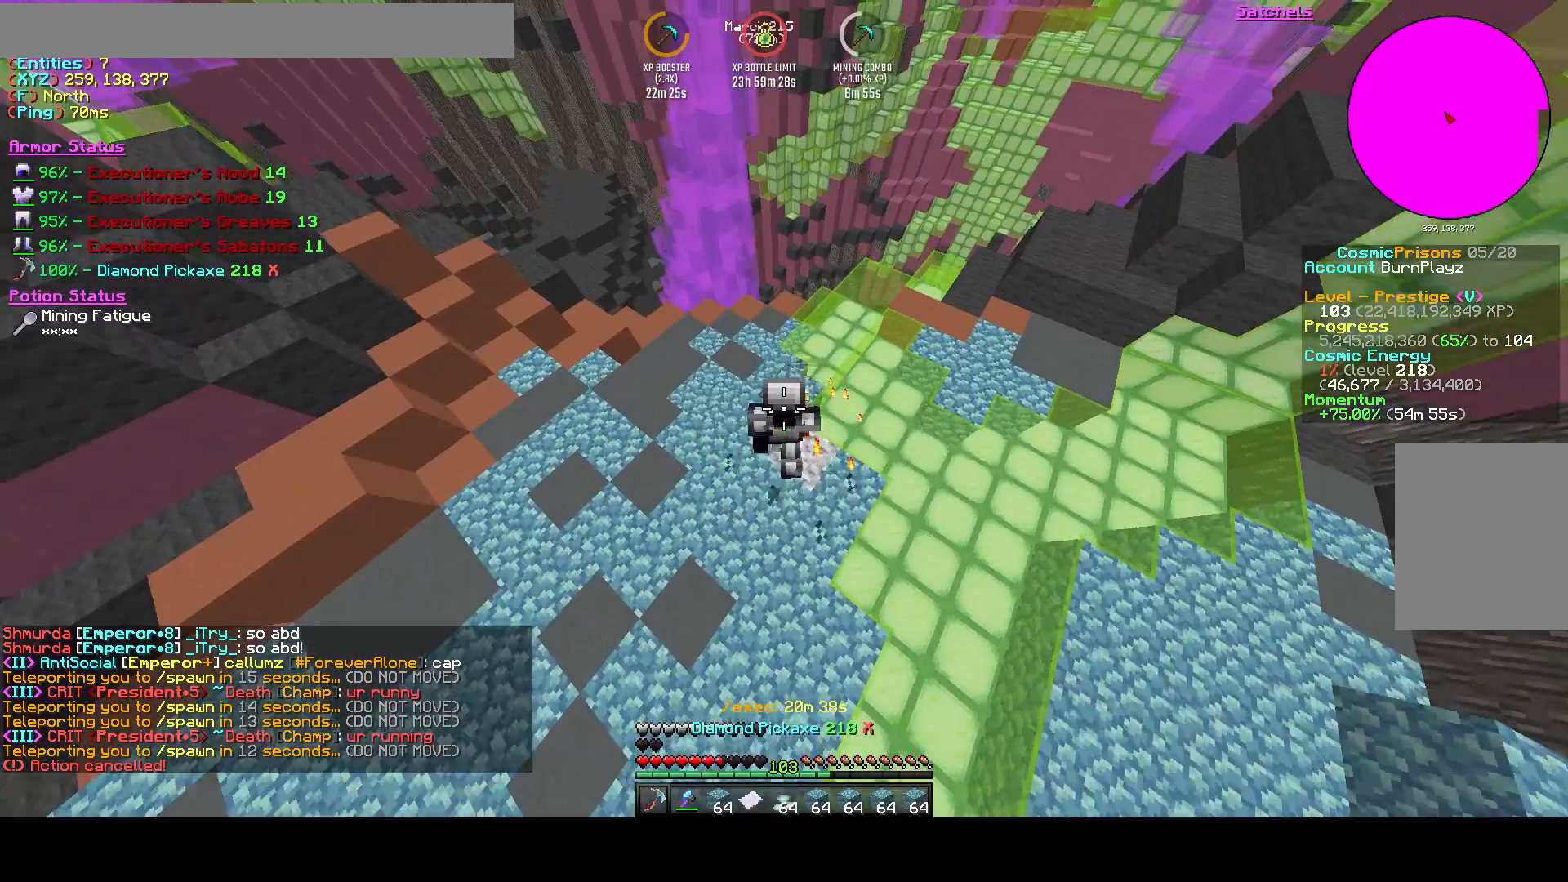
{"keys": ["w"], "events": []}
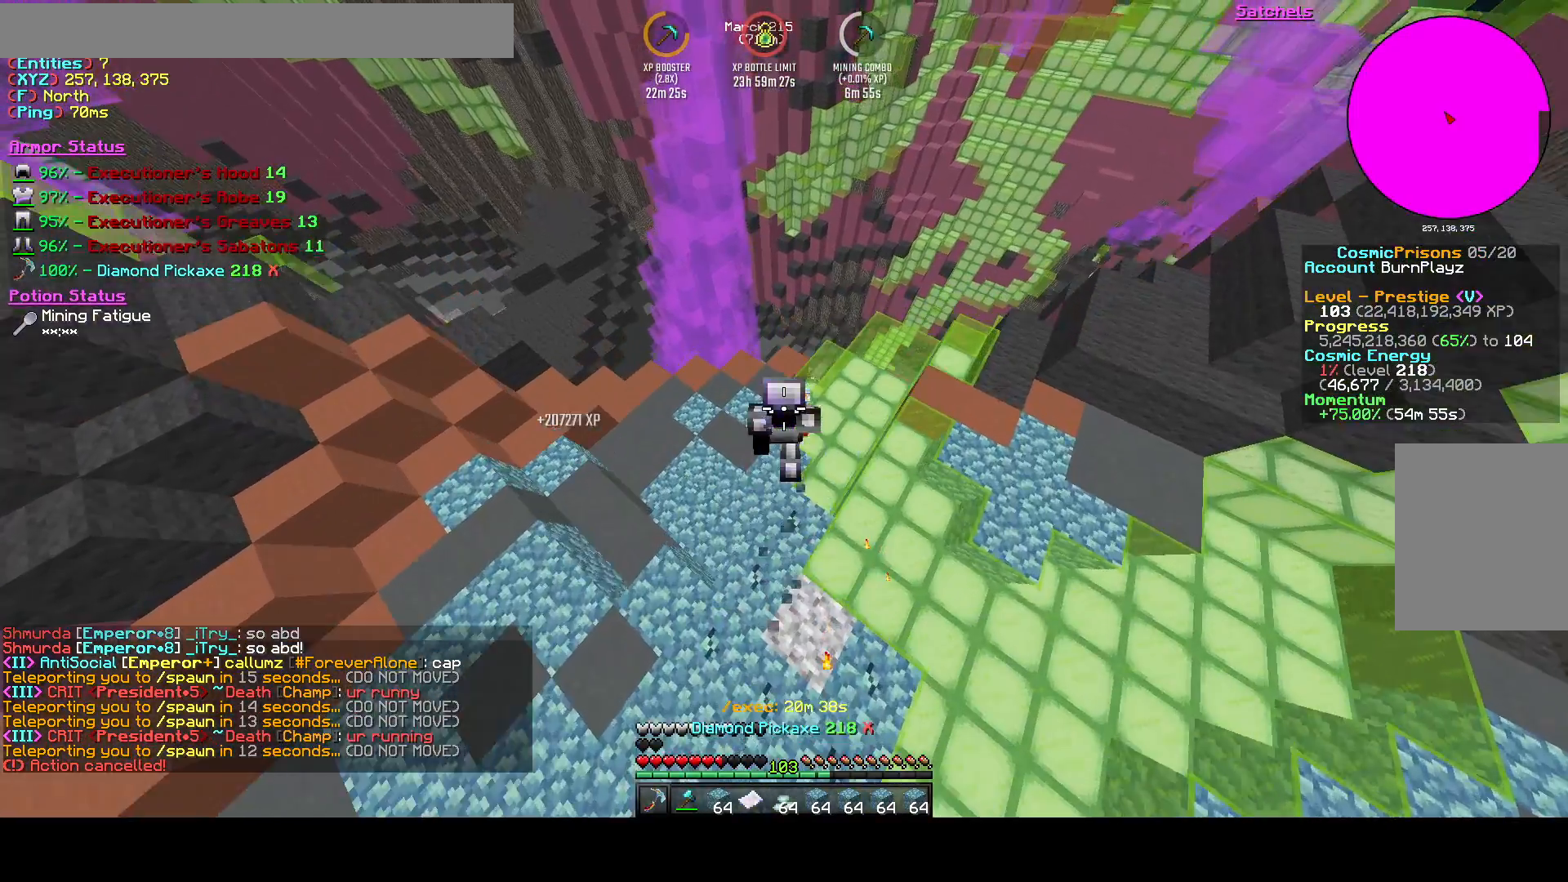
{"keys": [], "events": [[83, "a", "down"], [250, "a", "up"], [375, "w", "up"]]}
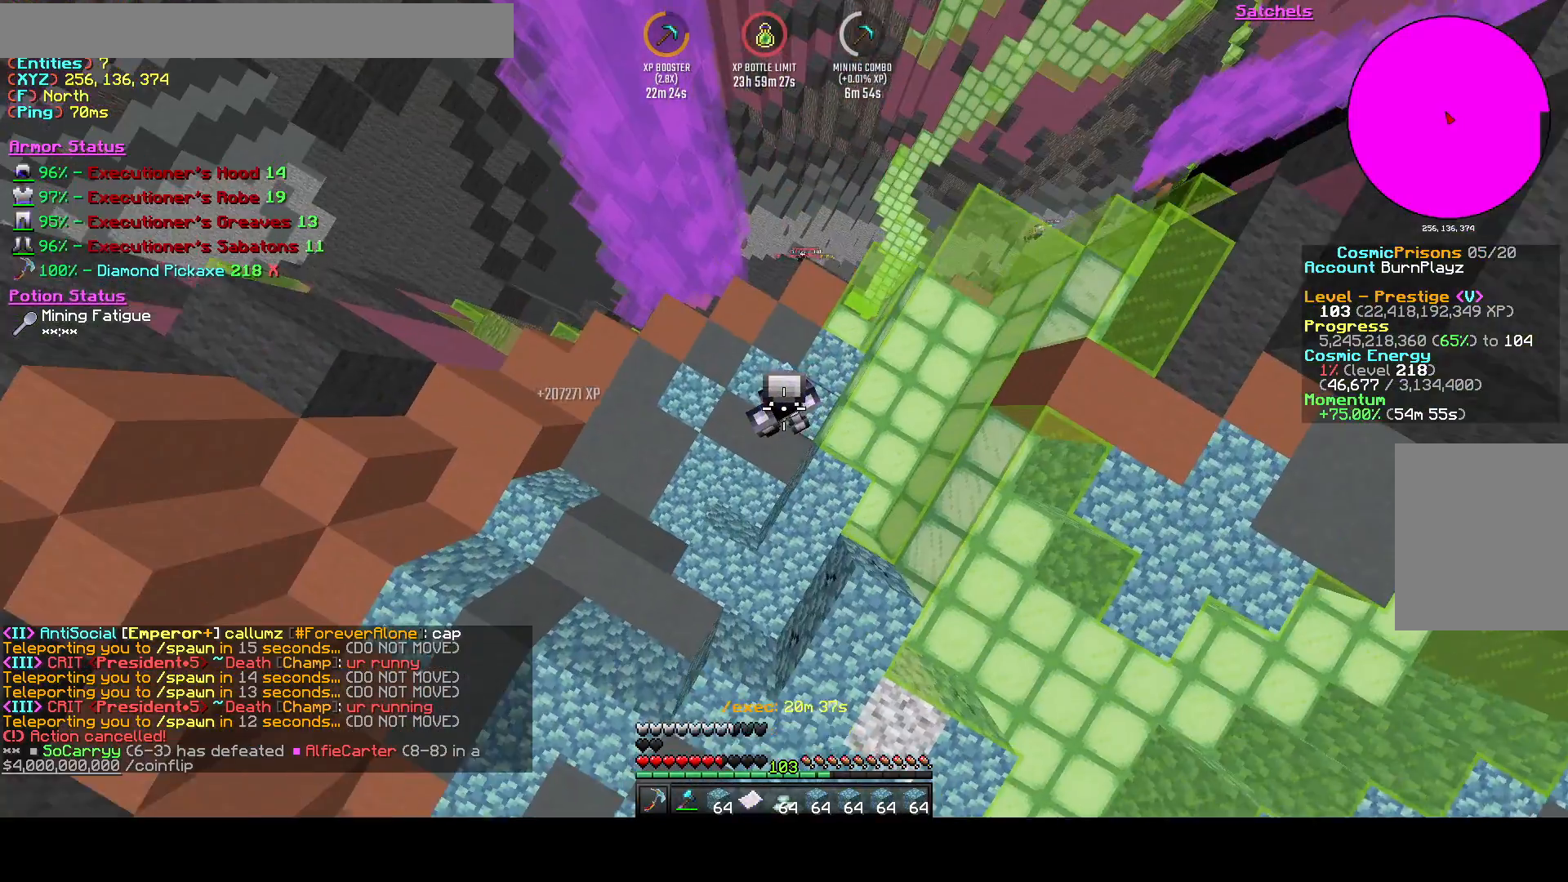
{"keys": ["w"], "events": [[333, "w", "down"]]}
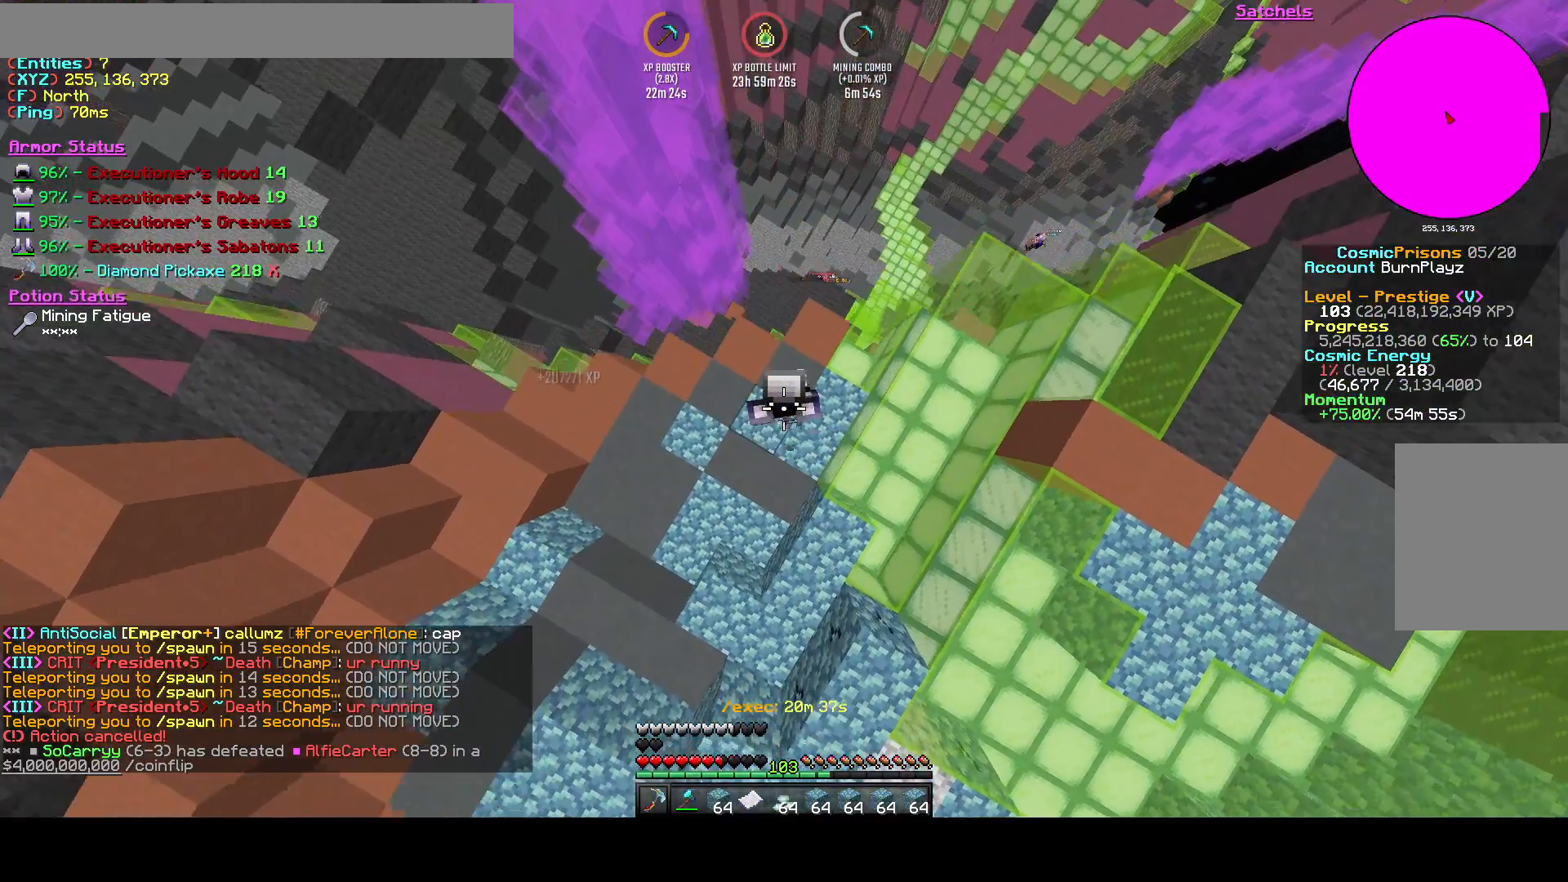
{"keys": [], "events": [[42, "w", "up"]]}
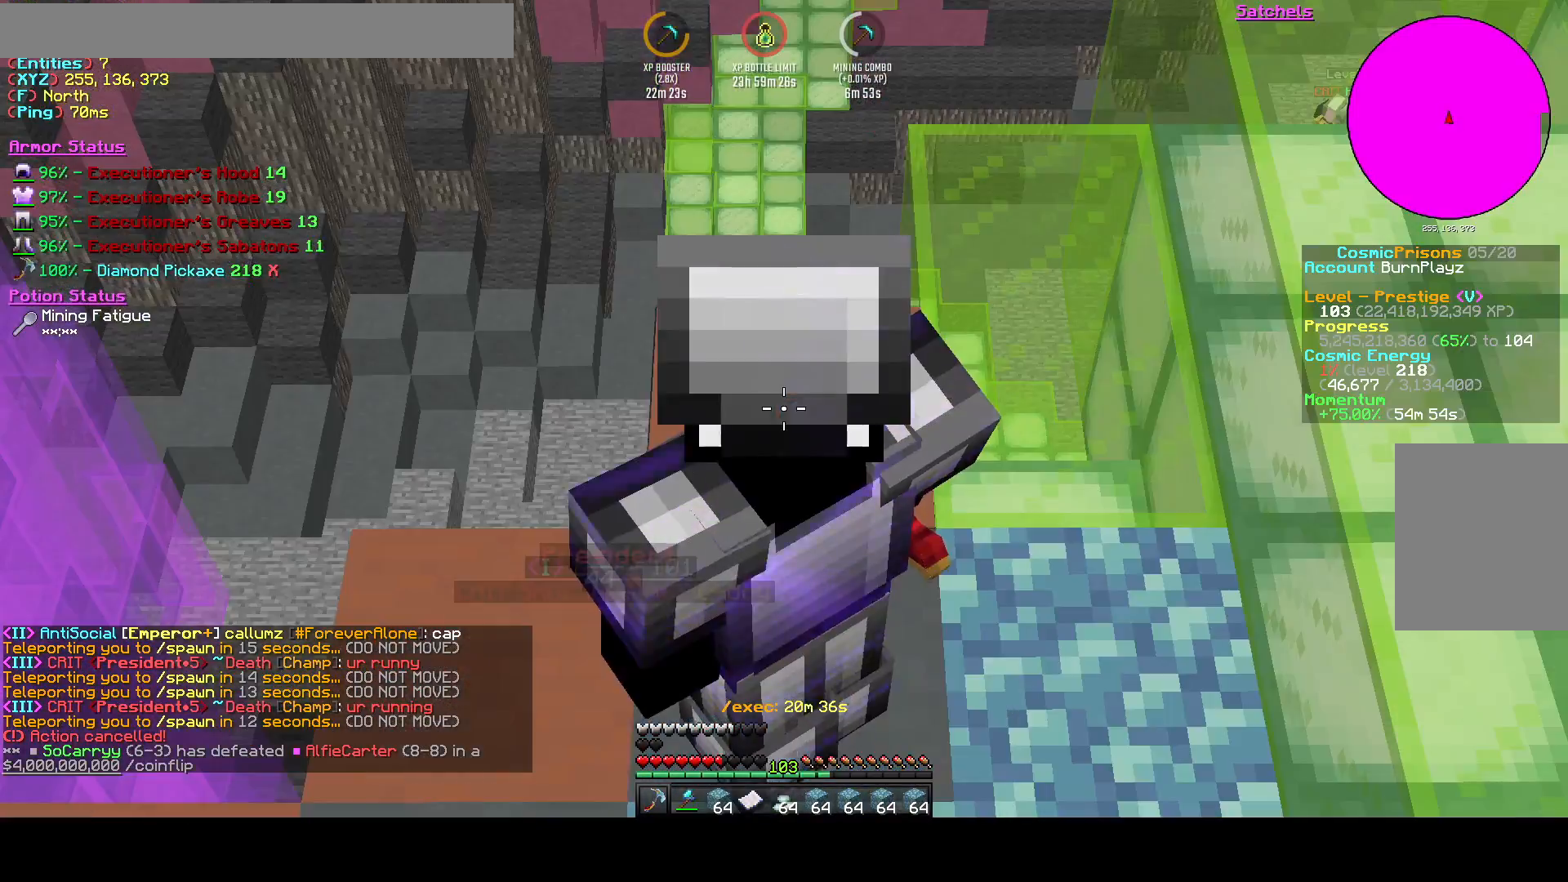
{"keys": [], "events": []}
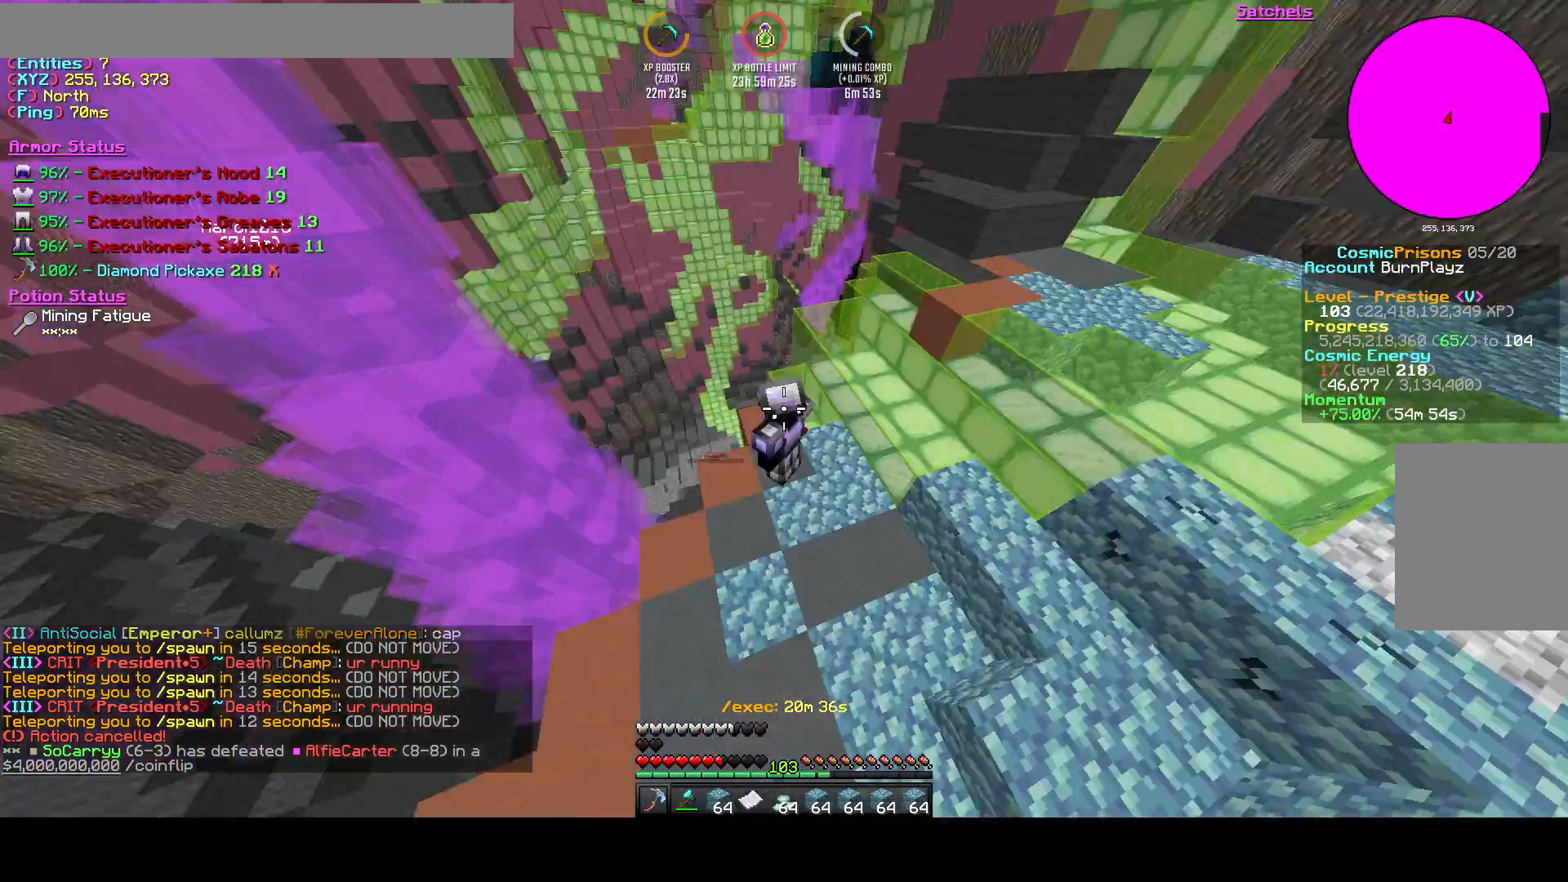
{"keys": ["a"], "events": [[333, "a", "down"]]}
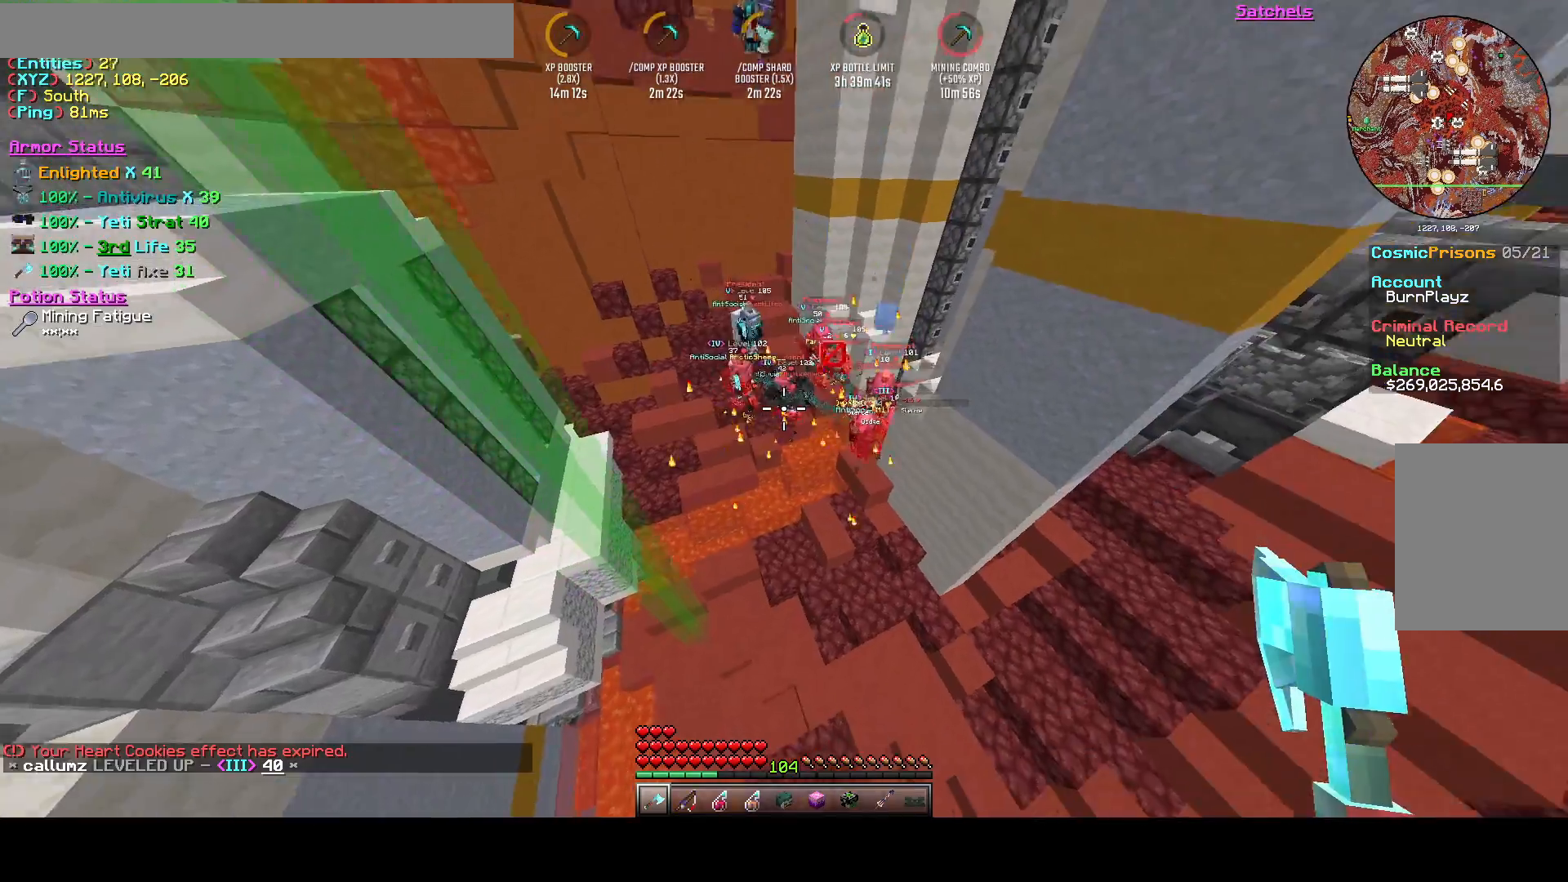
{"keys": ["d"], "events": [[42, "a", "up"], [458, "d", "down"]]}